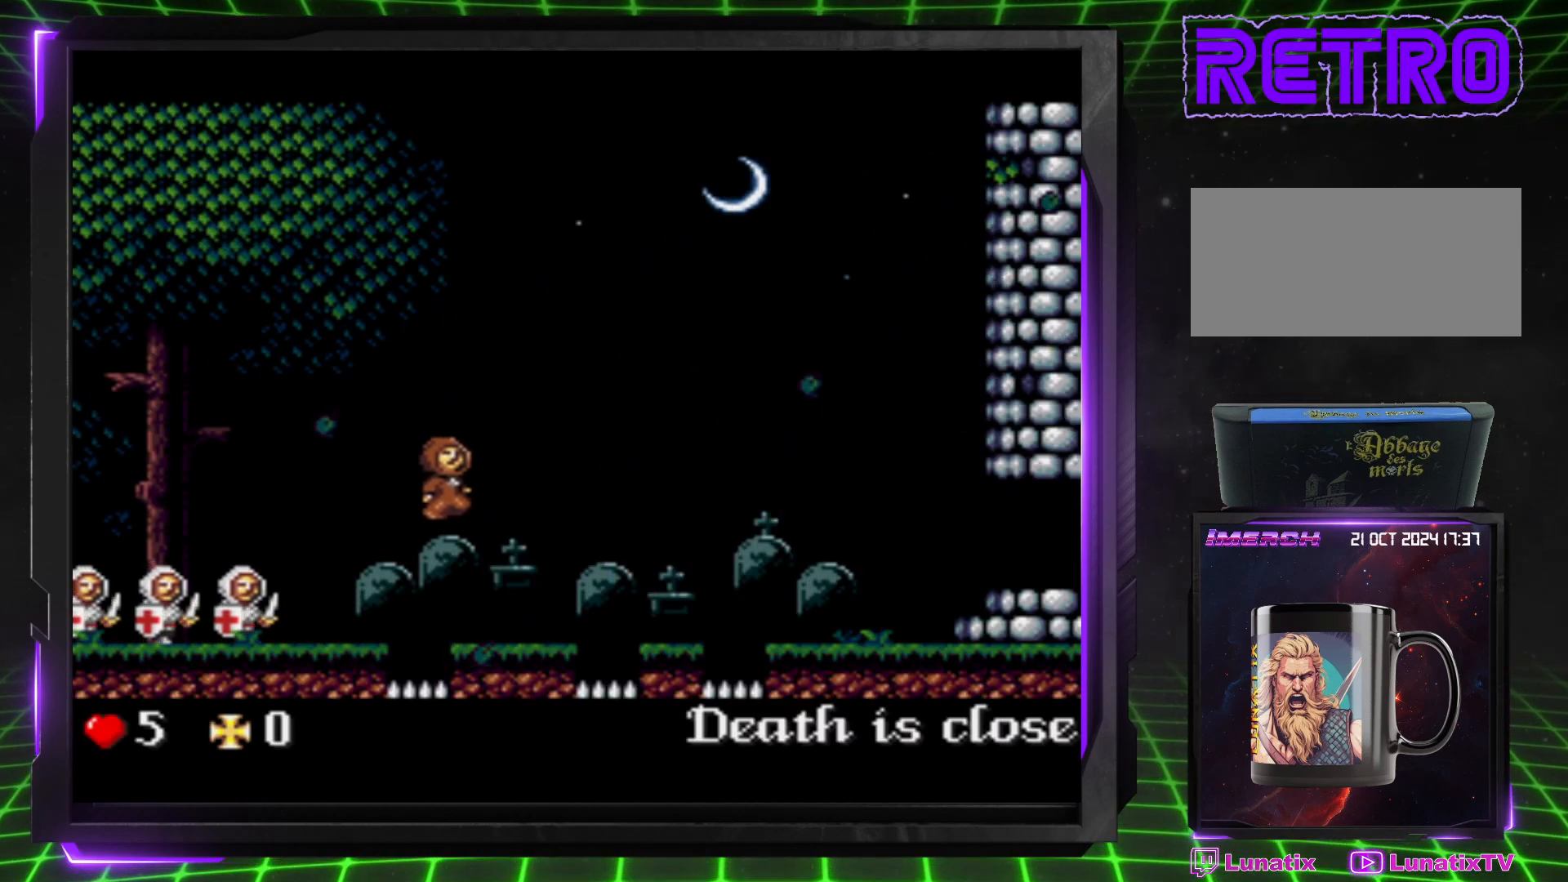
Gameplay with a controller (PlayStation layout); each line is a JSON object with the inputs held at the frame after it. "events" lists button and stick changes between this image and that frame as [ms after this image, input, new state], when the widget could be followed in between. Not read: CROSS L3 R3.
{"buttons": ["DPAD_RIGHT"], "events": []}
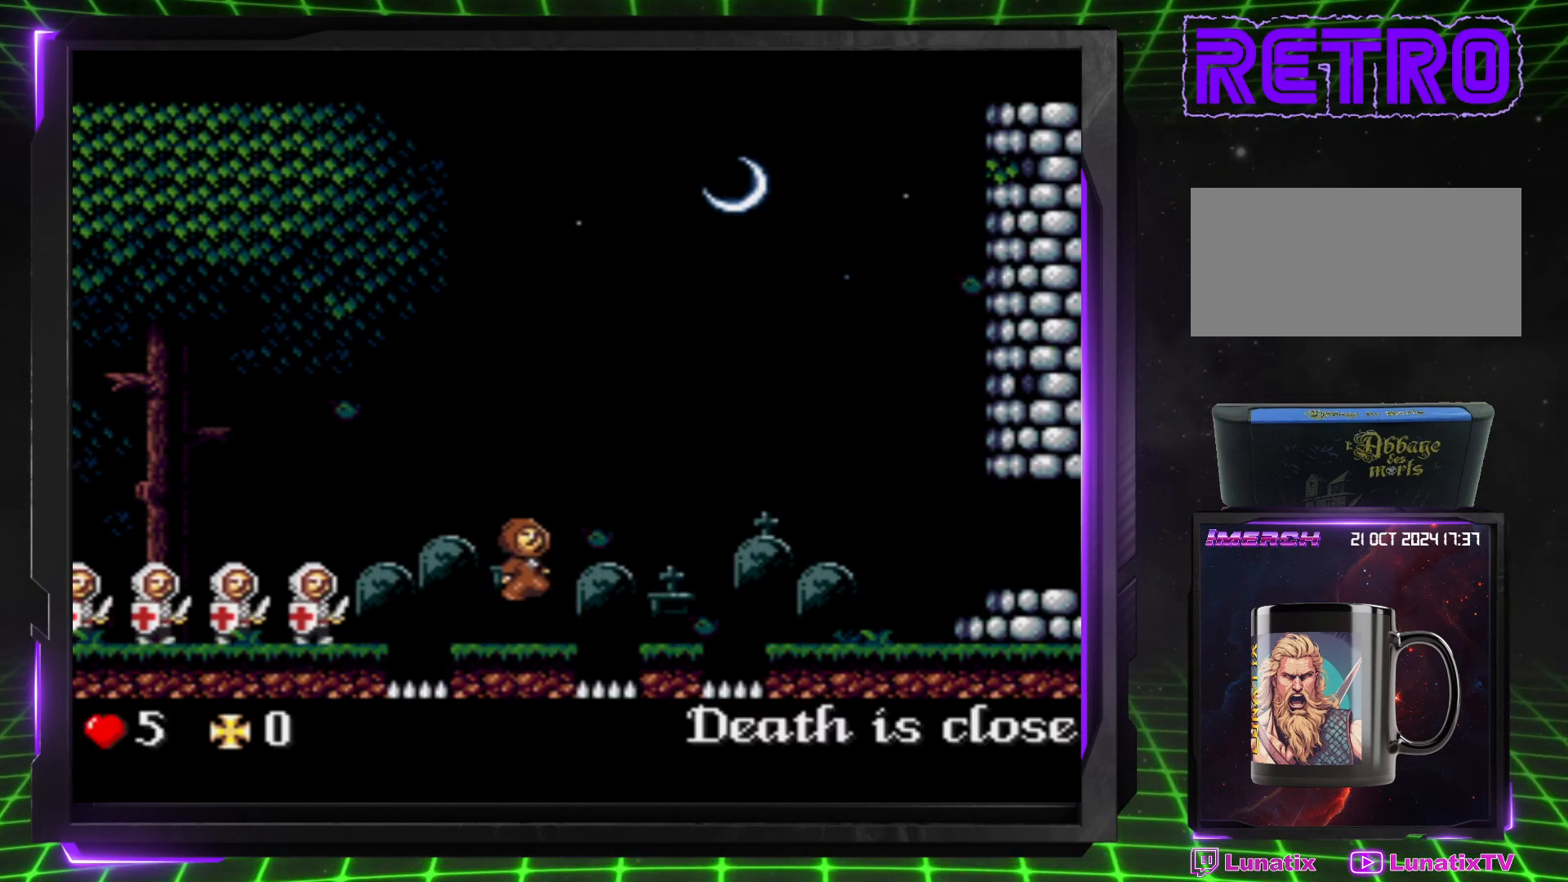
{"buttons": ["DPAD_RIGHT"], "events": []}
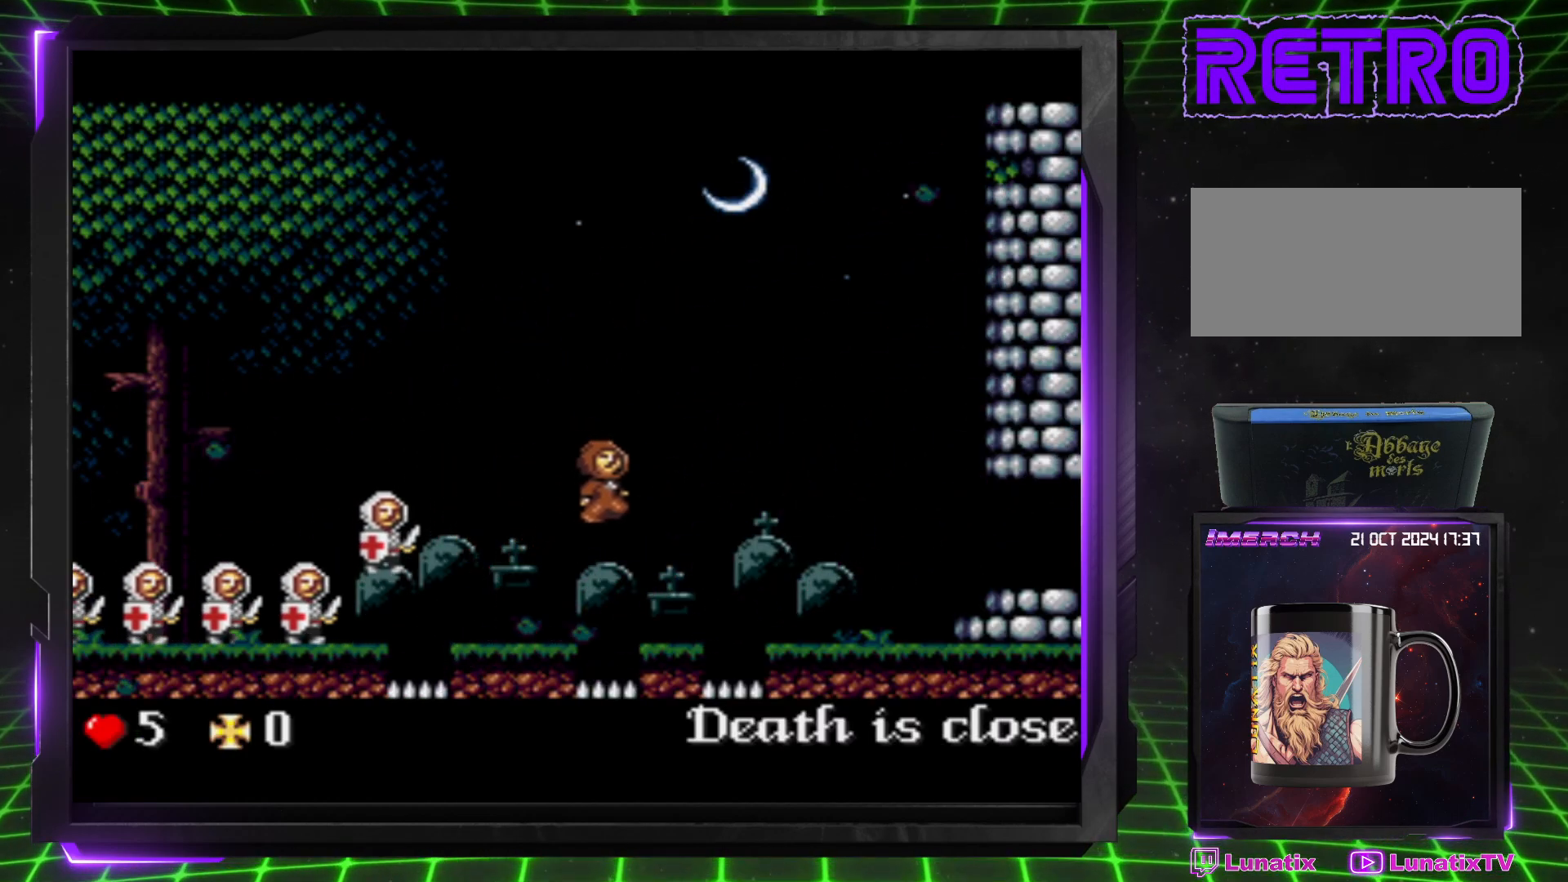
{"buttons": ["DPAD_RIGHT"], "events": []}
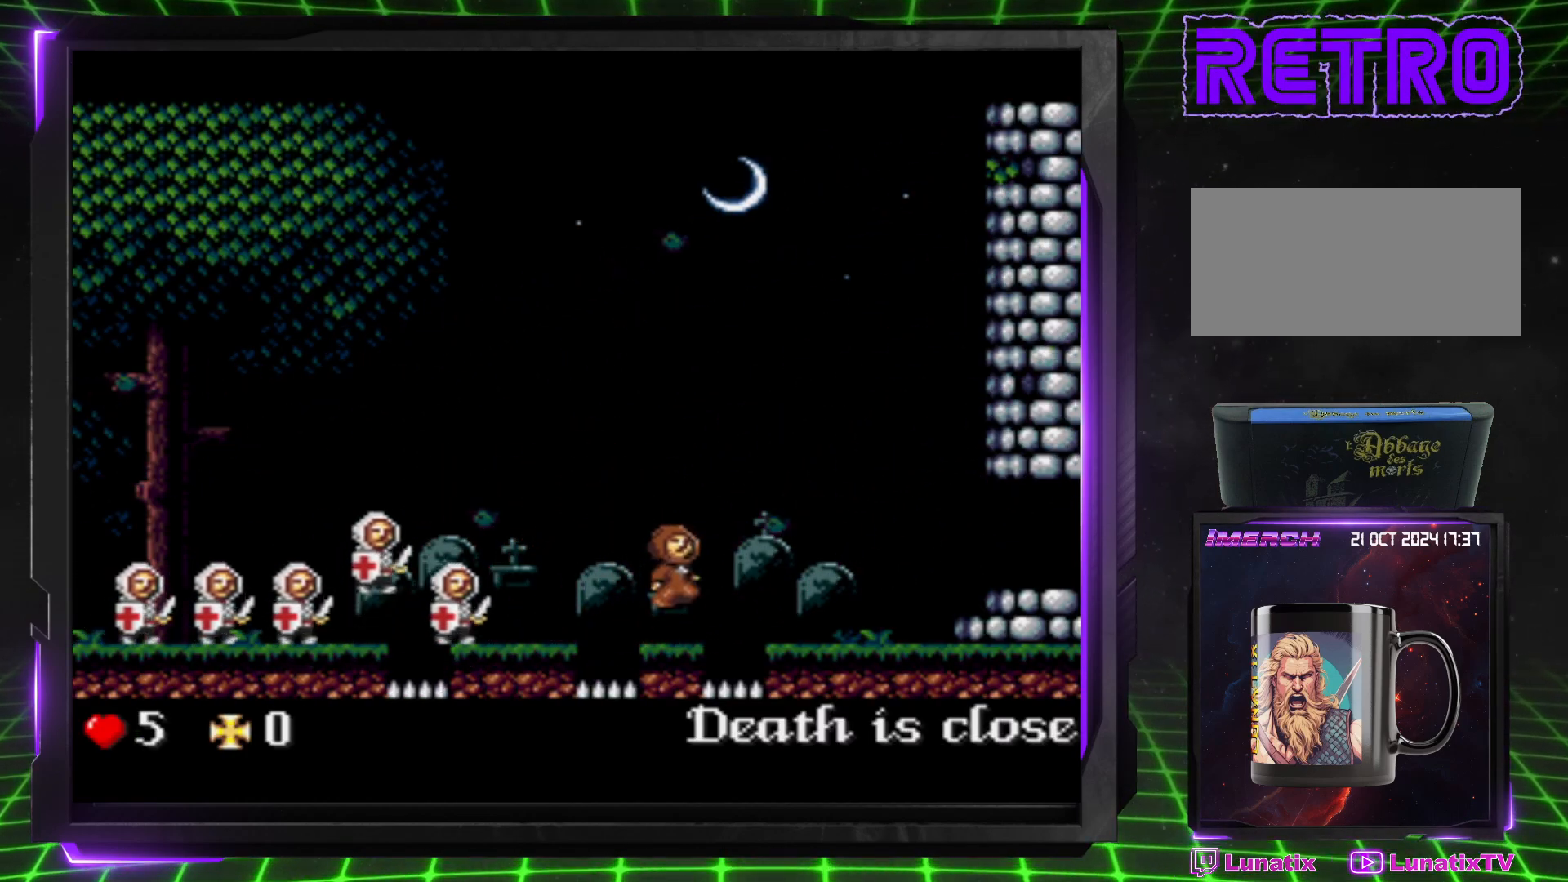
{"buttons": ["DPAD_RIGHT"], "events": []}
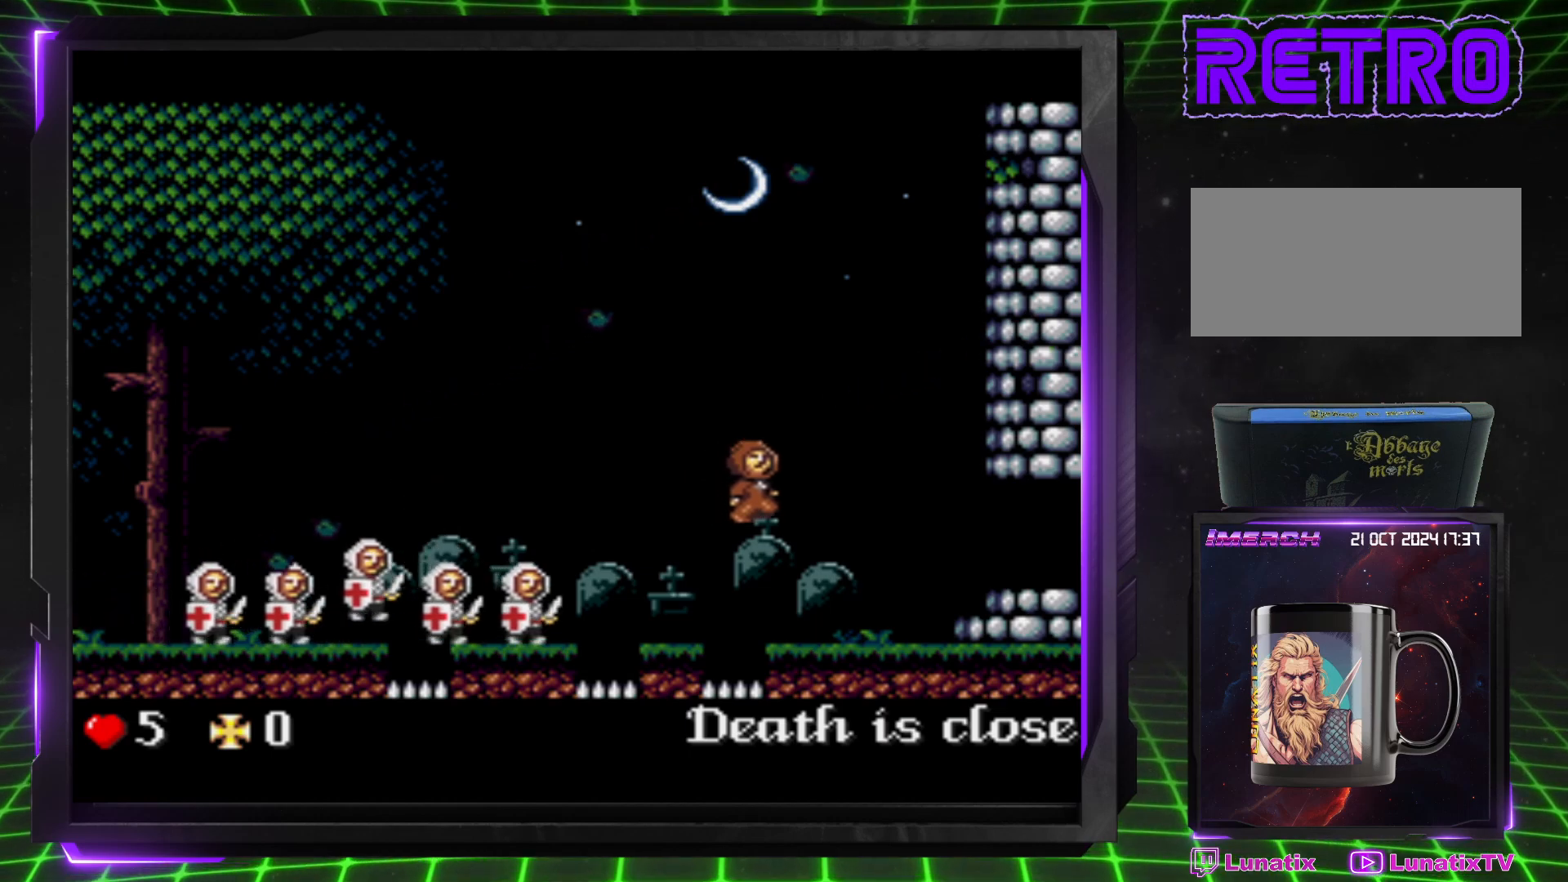
{"buttons": ["DPAD_RIGHT"], "events": []}
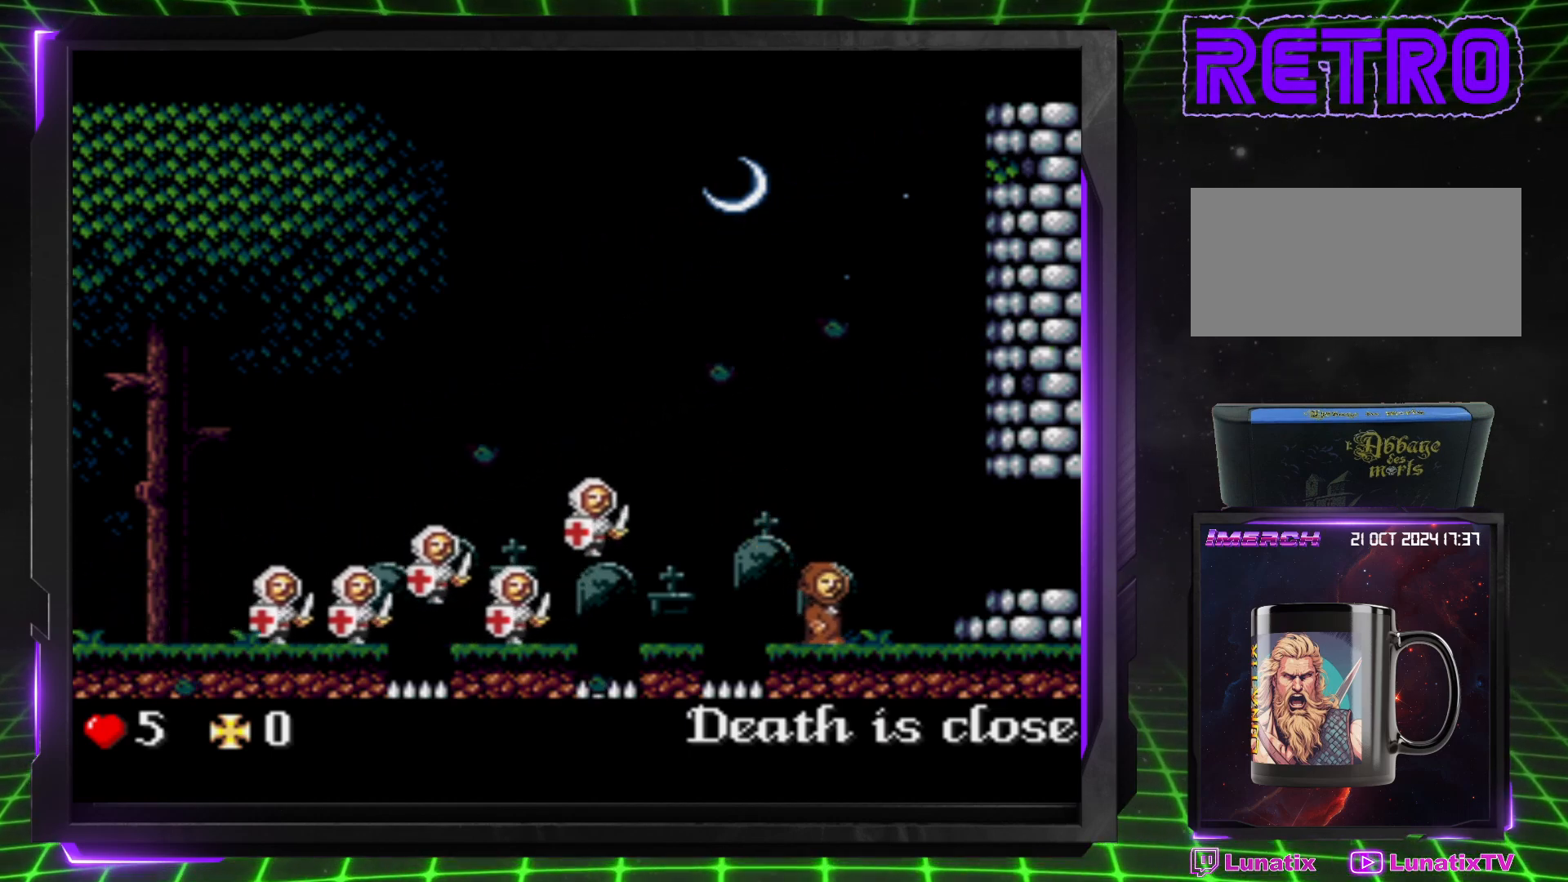
{"buttons": ["DPAD_RIGHT"], "events": []}
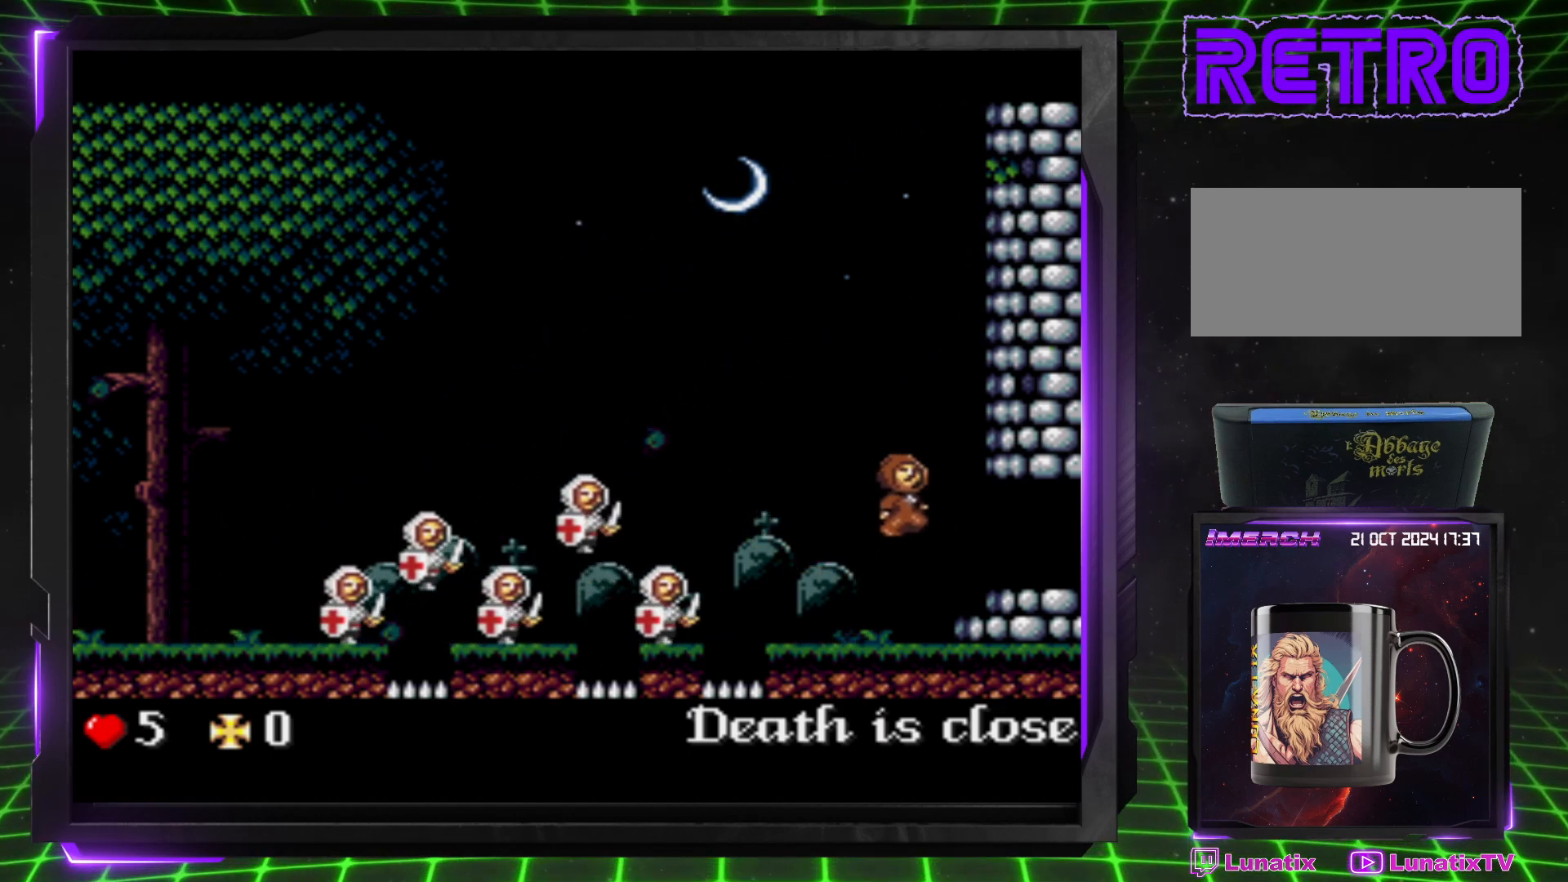
{"buttons": ["DPAD_RIGHT"], "events": []}
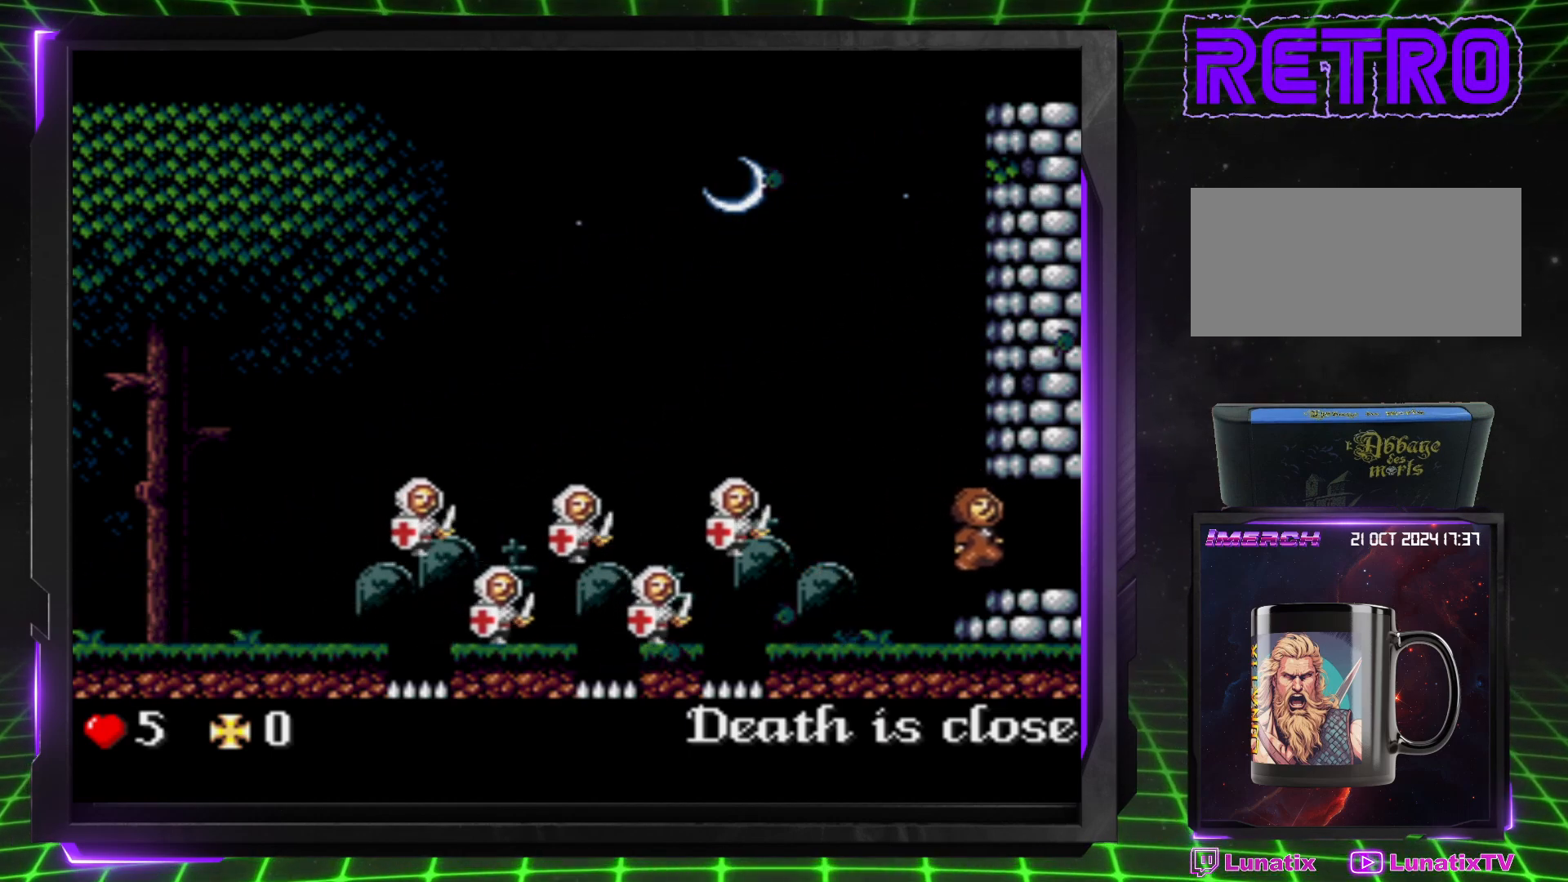
{"buttons": ["DPAD_RIGHT"], "events": []}
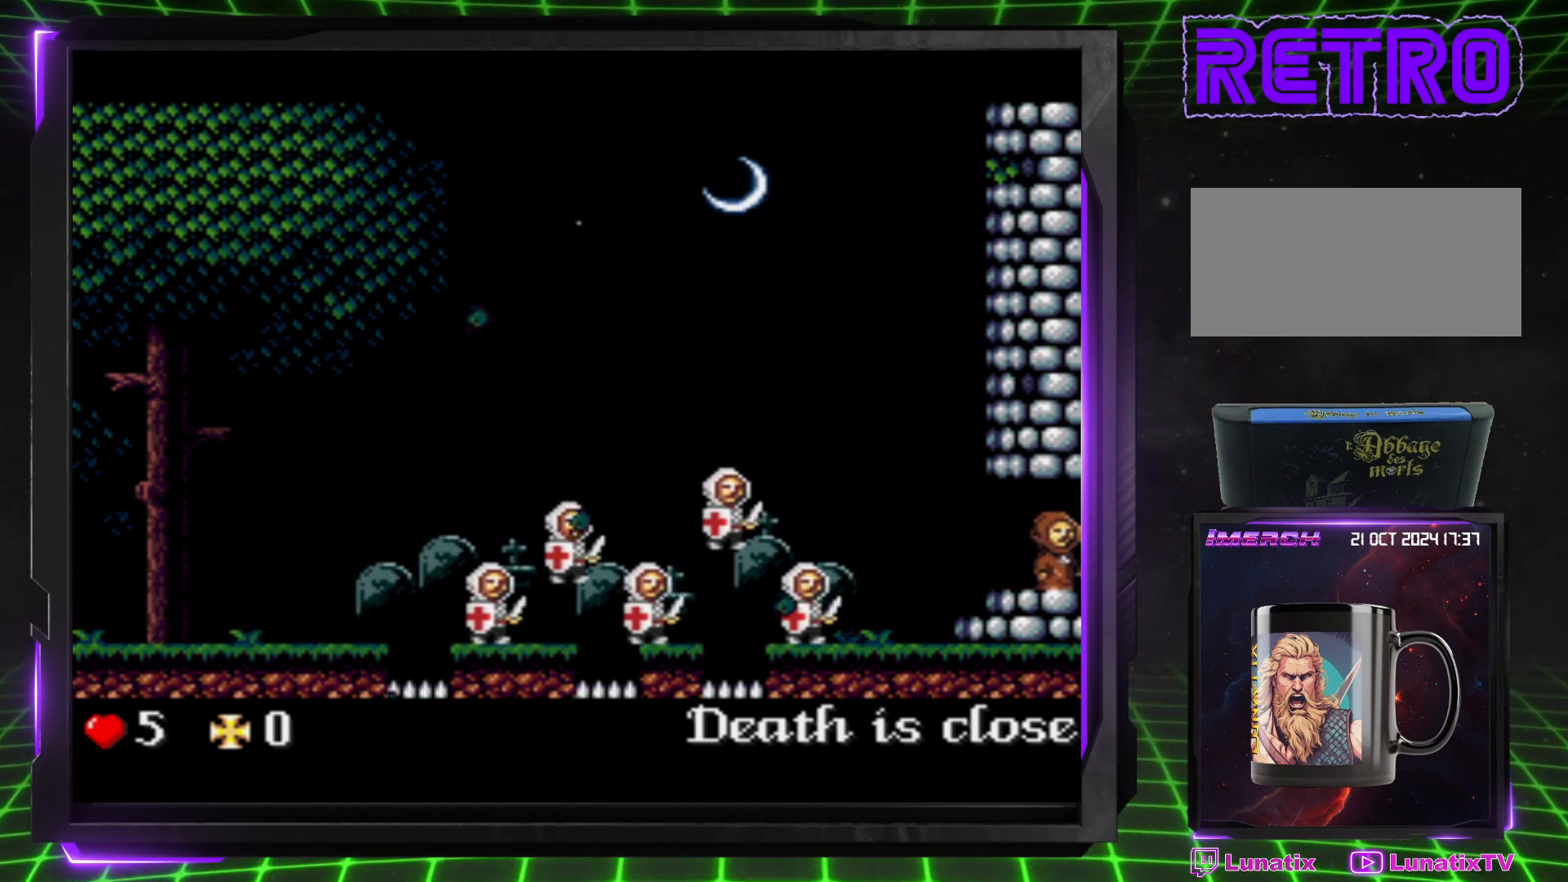
{"buttons": ["DPAD_RIGHT"], "events": []}
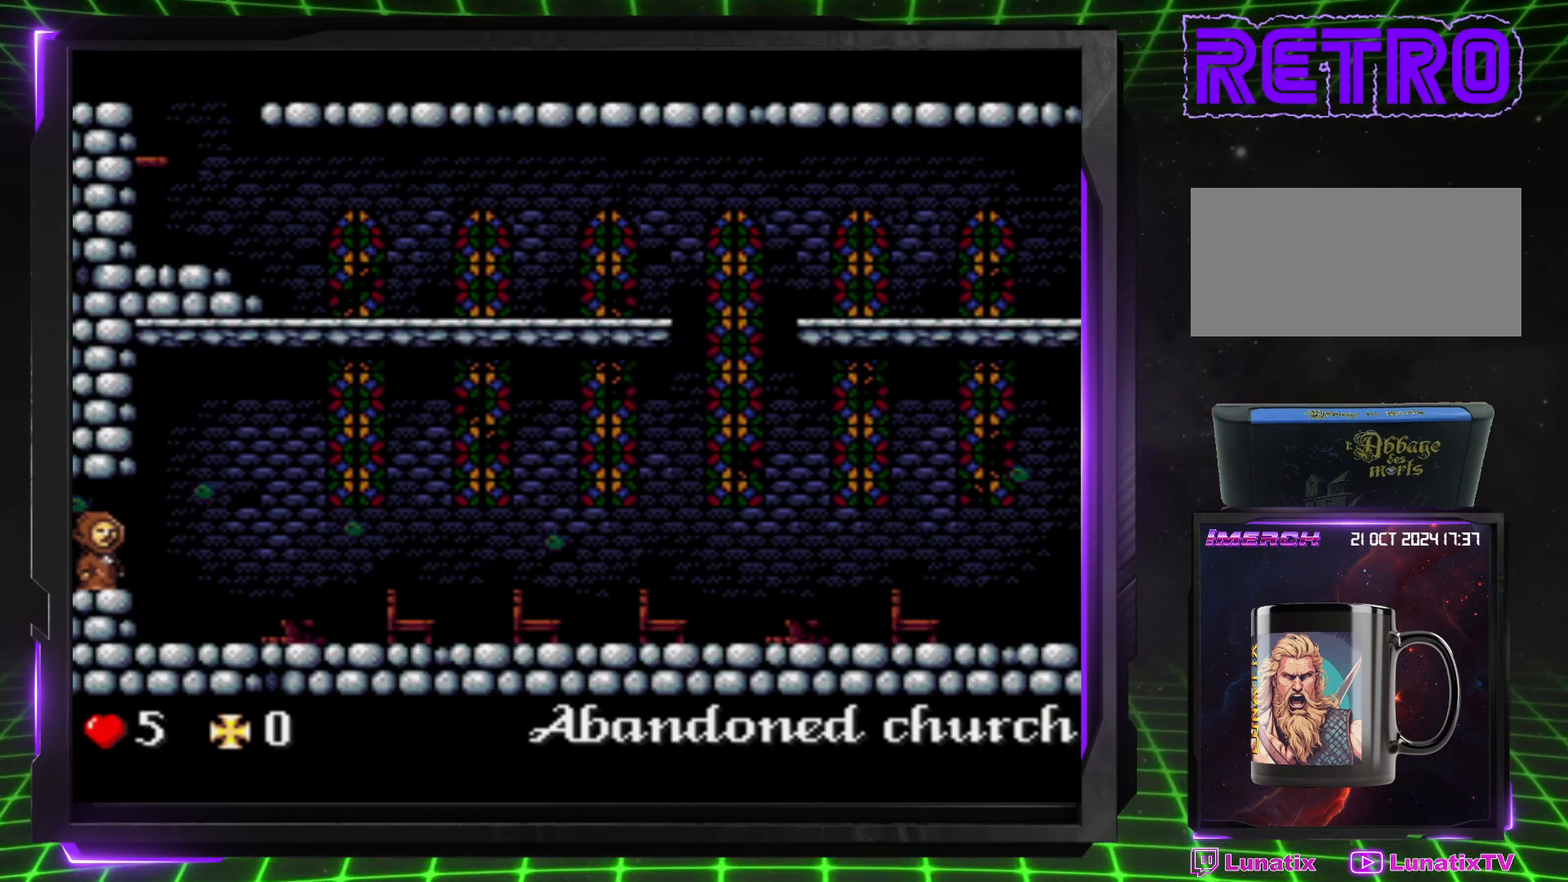
{"buttons": ["DPAD_RIGHT"], "events": []}
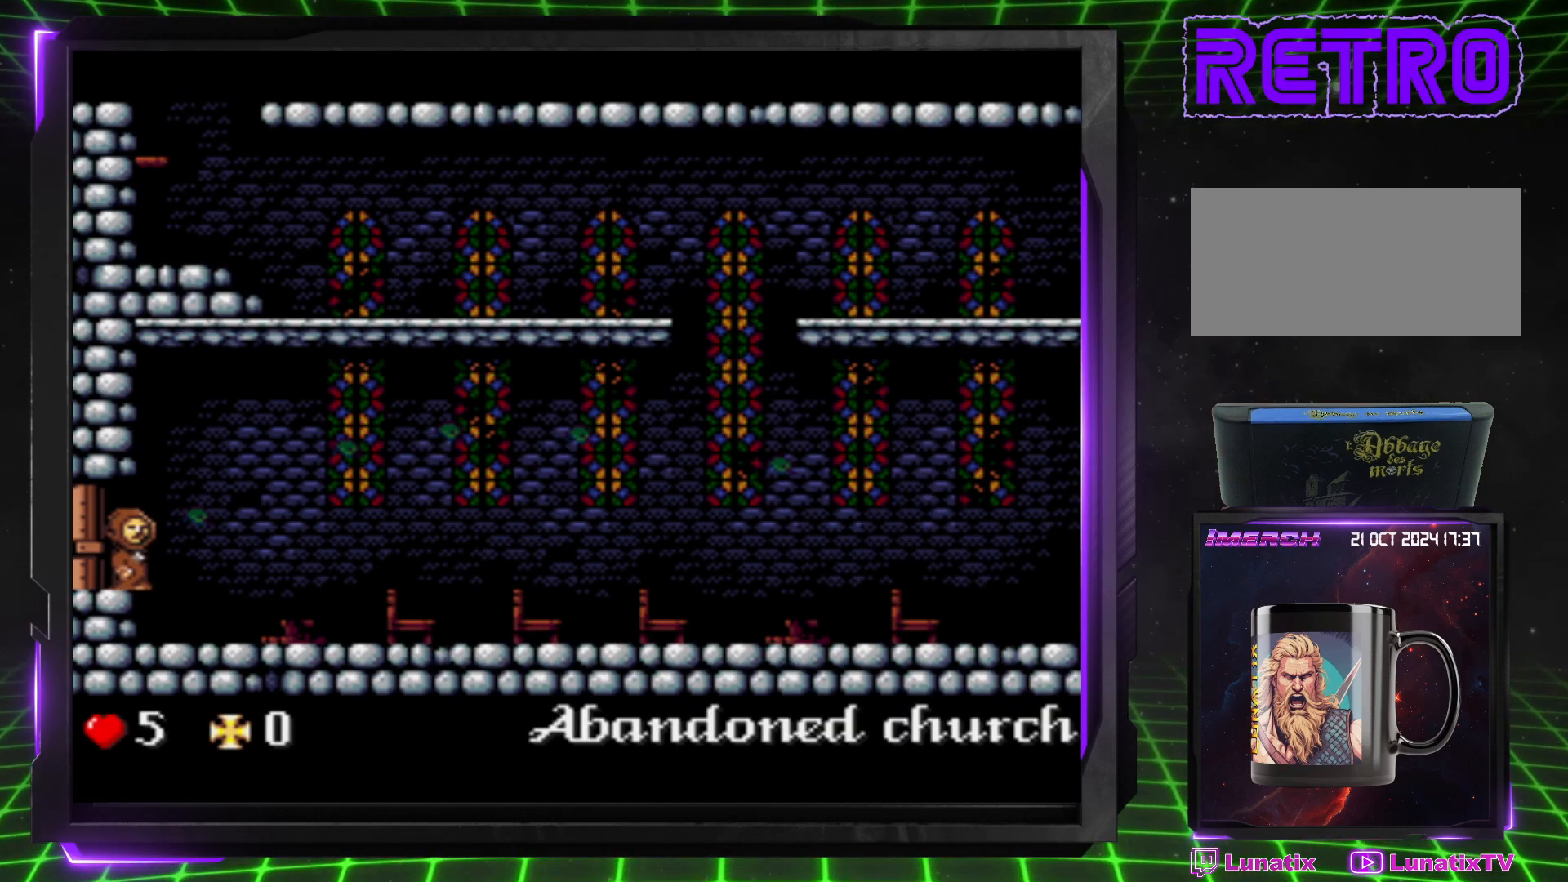
{"buttons": ["DPAD_RIGHT"], "events": []}
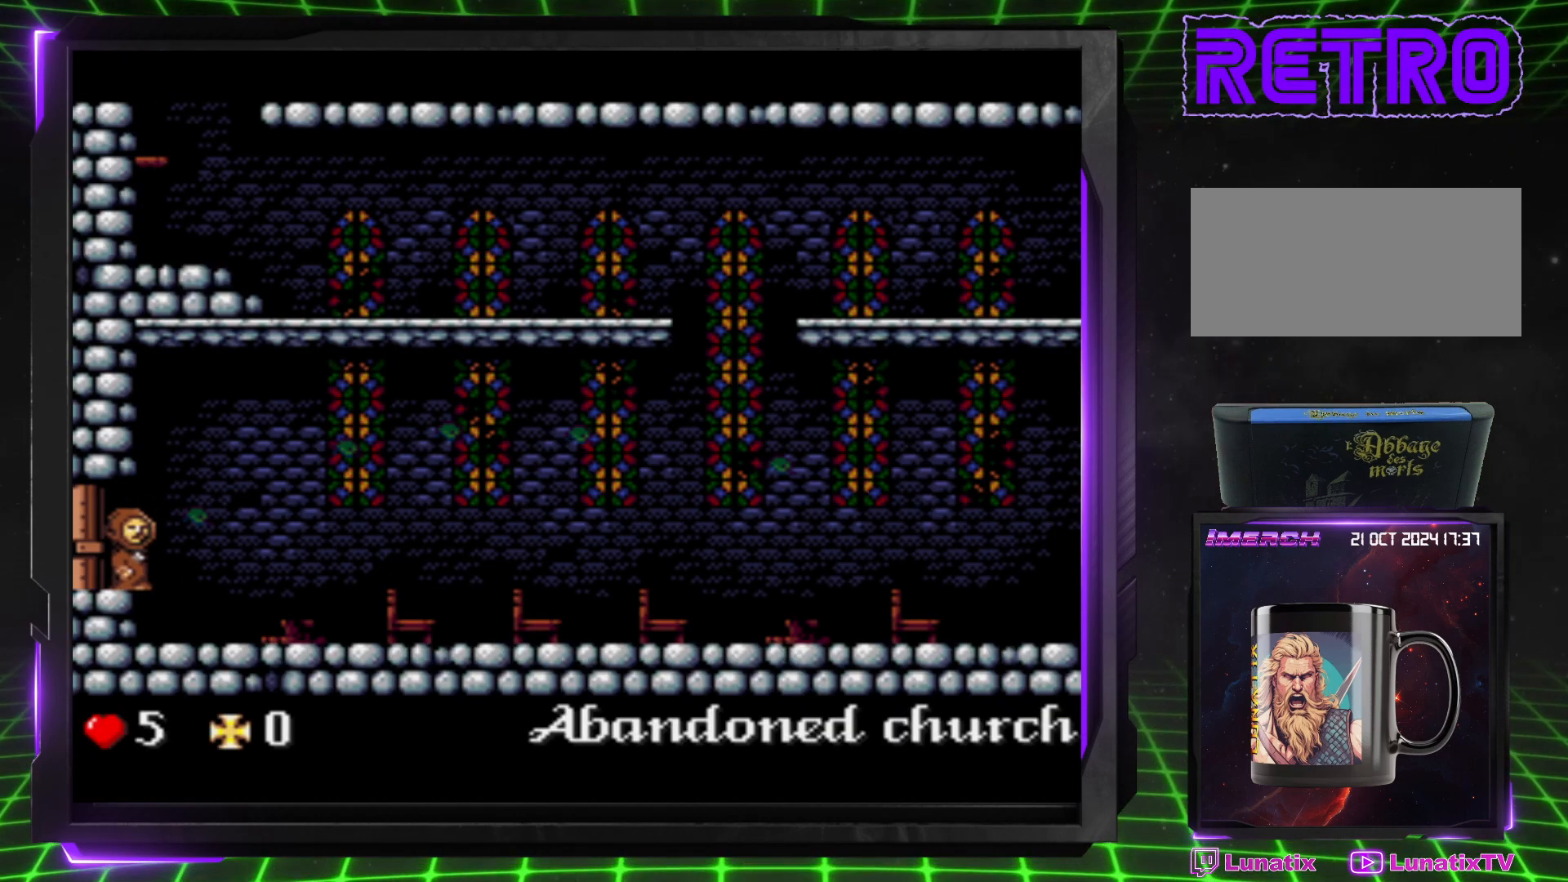
{"buttons": ["DPAD_RIGHT"], "events": []}
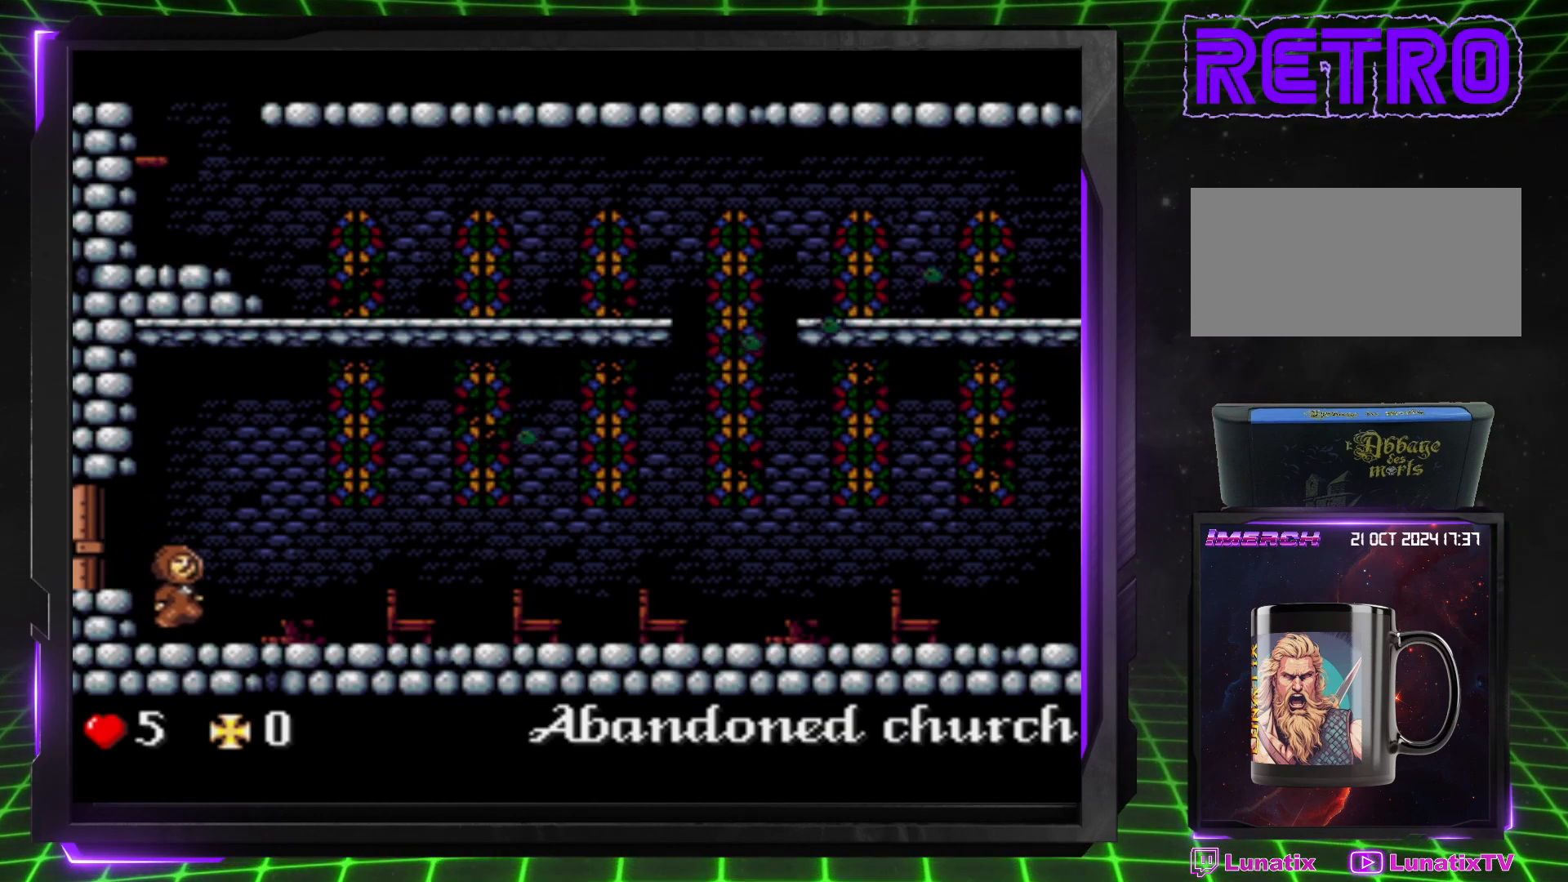
{"buttons": ["DPAD_RIGHT"], "events": []}
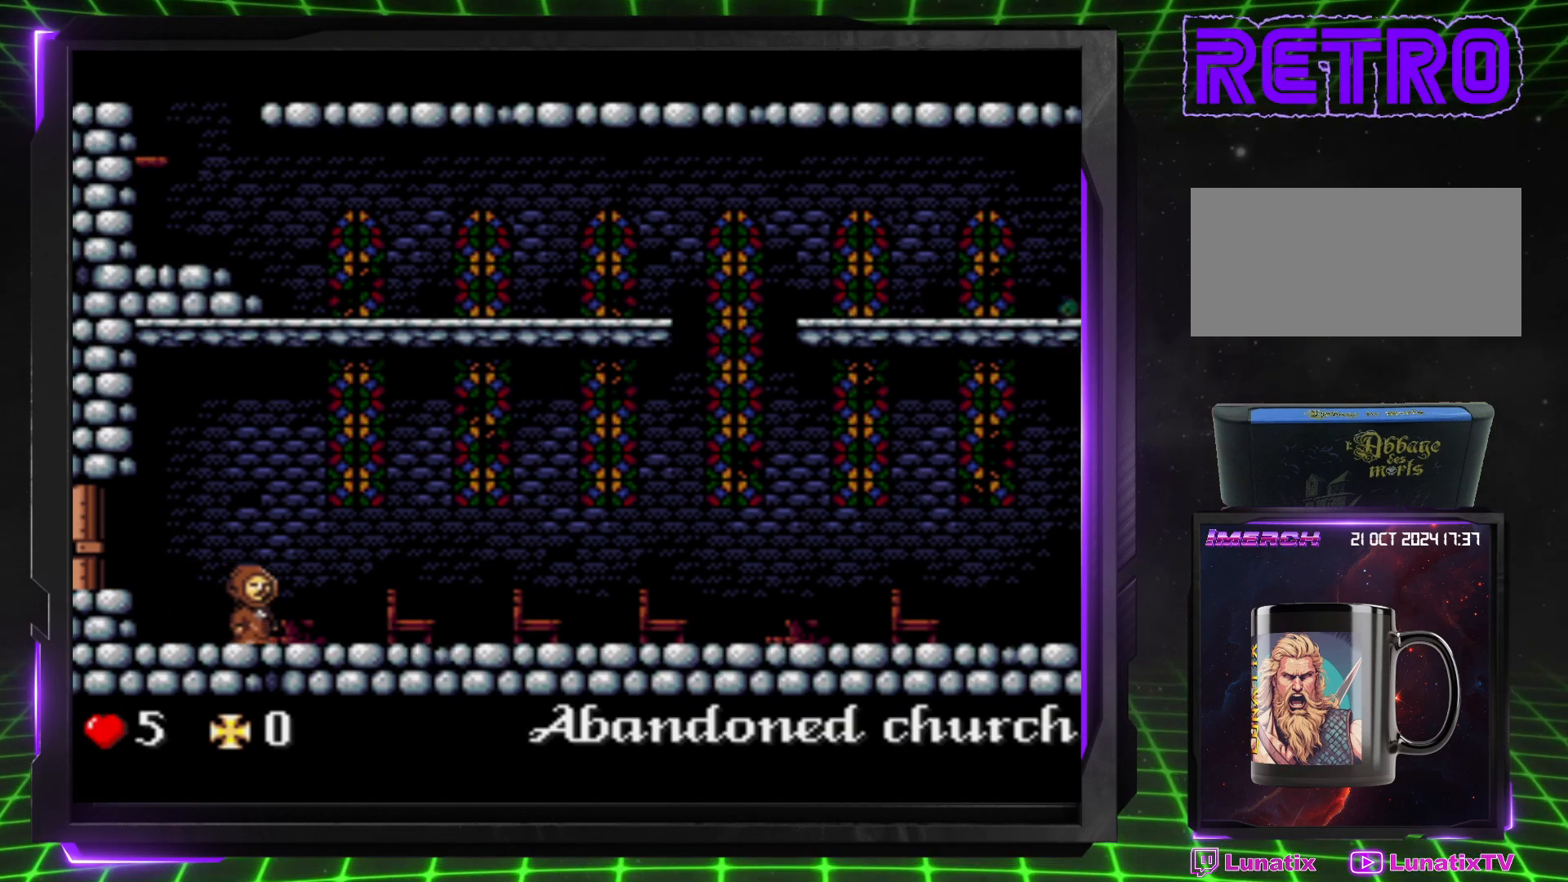
{"buttons": ["DPAD_RIGHT"], "events": []}
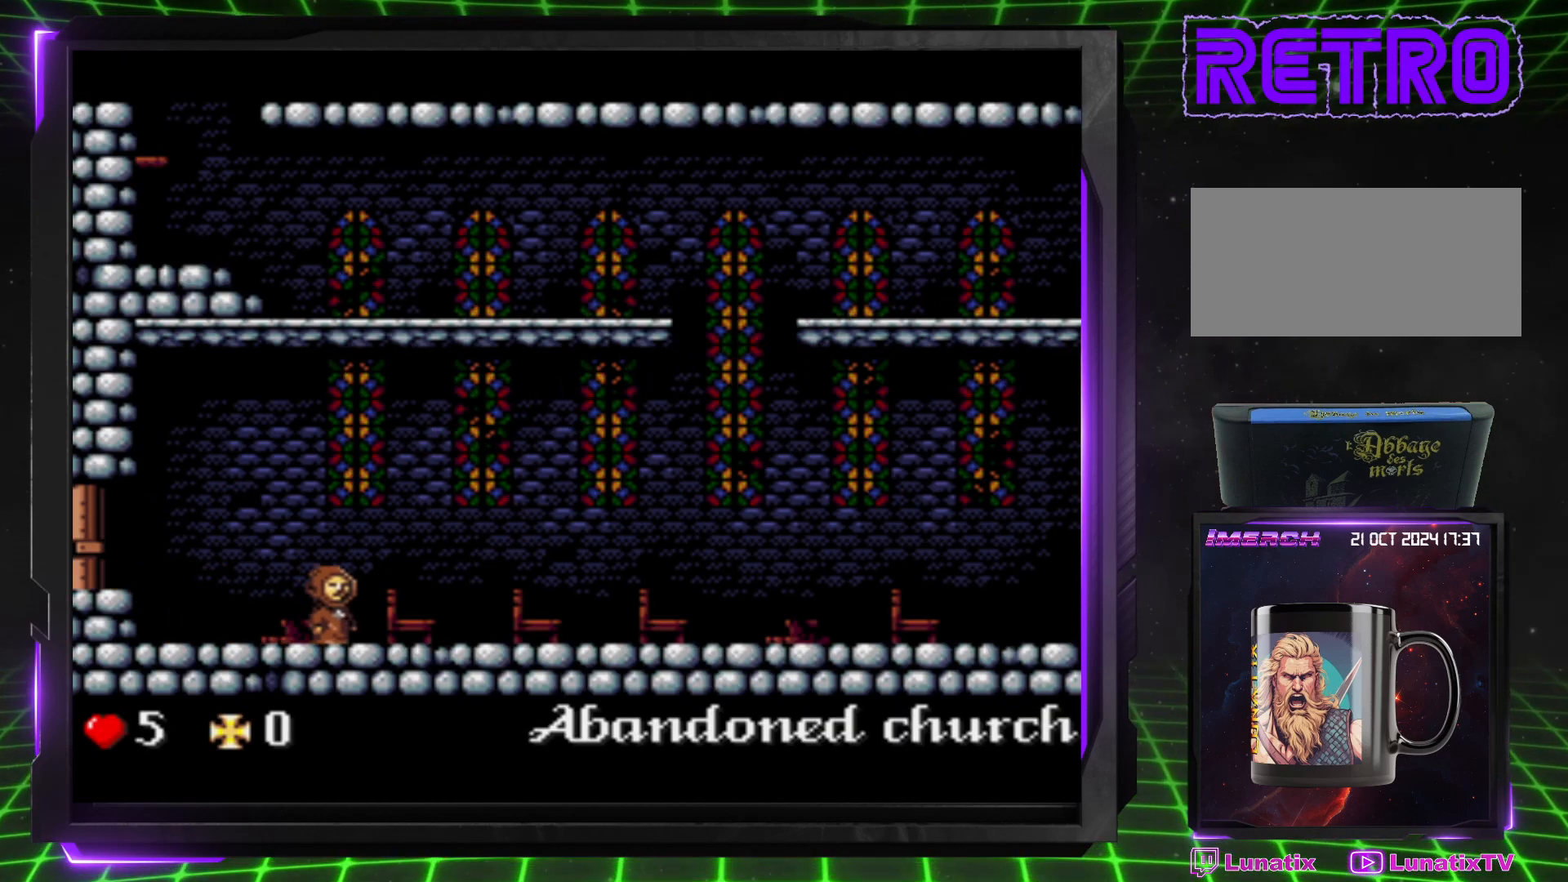
{"buttons": ["DPAD_RIGHT"], "events": []}
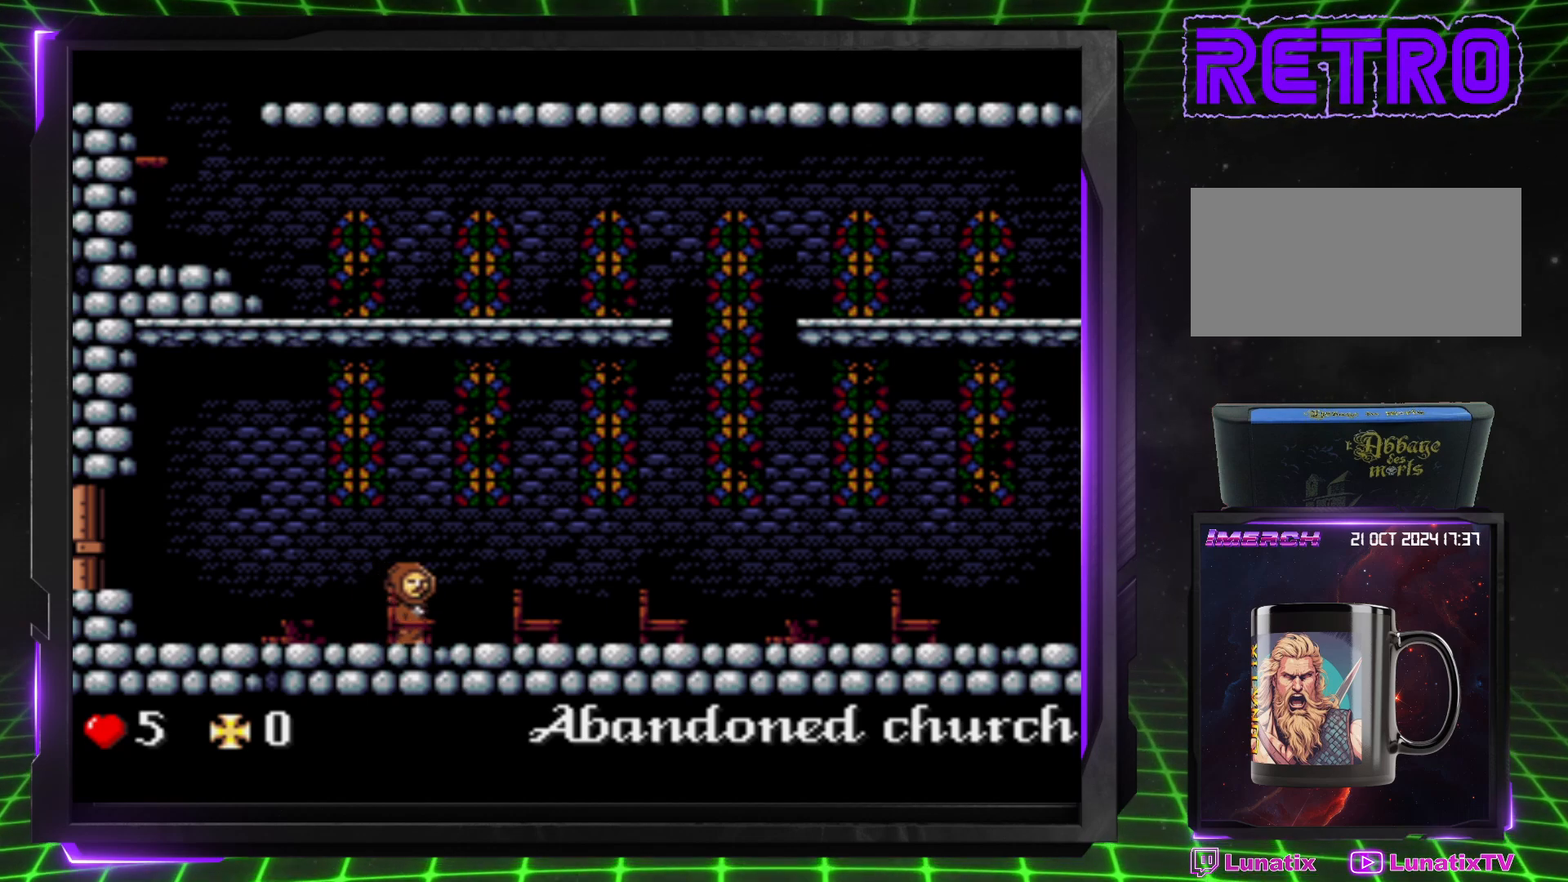
{"buttons": ["DPAD_RIGHT"], "events": []}
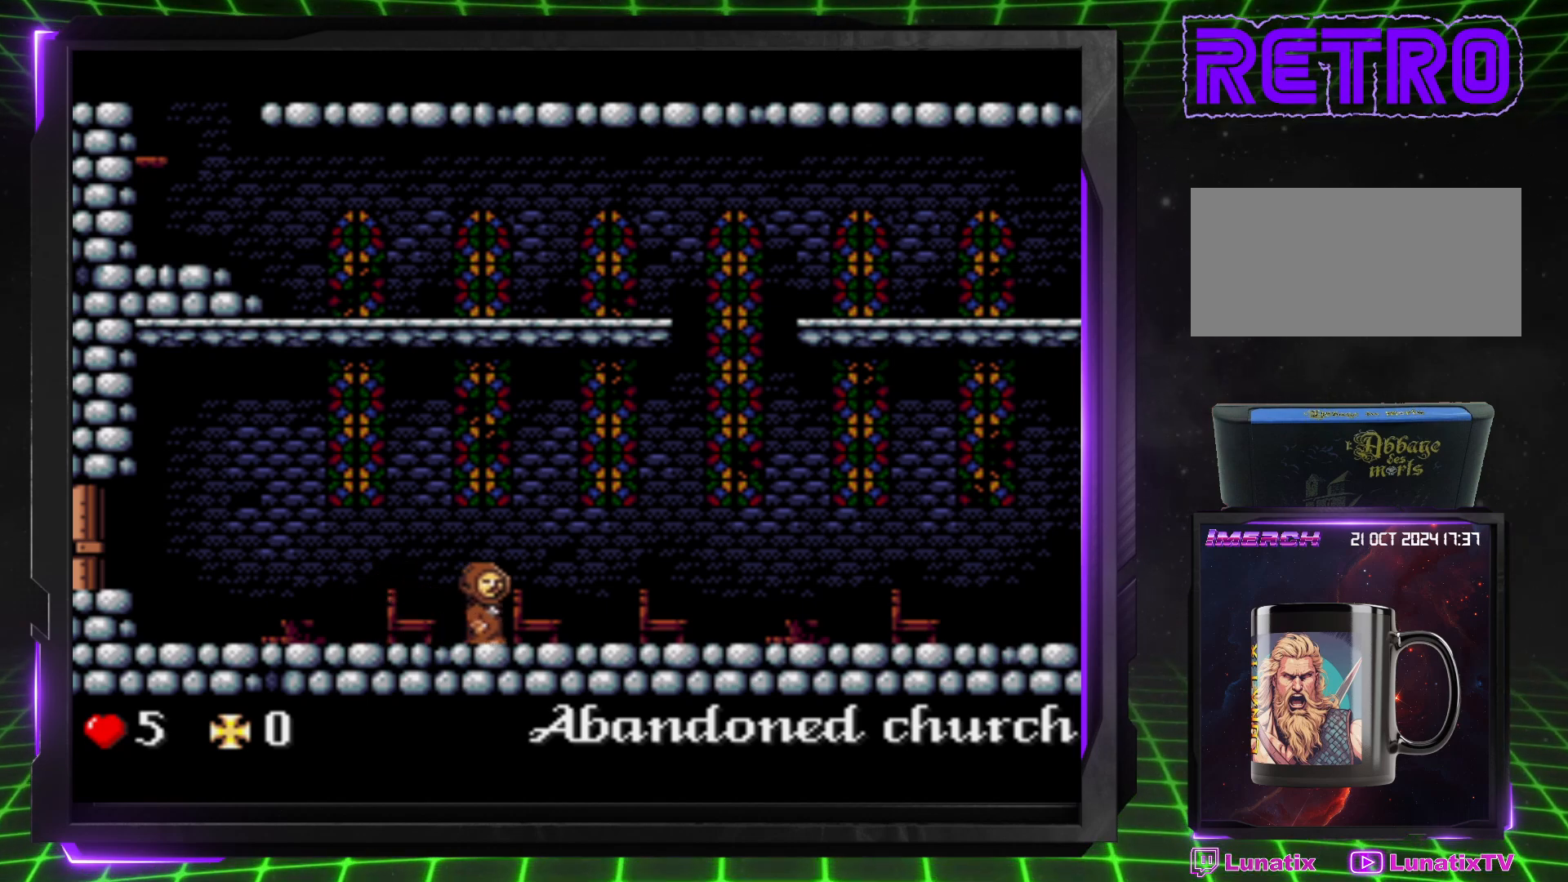
{"buttons": ["DPAD_RIGHT"], "events": []}
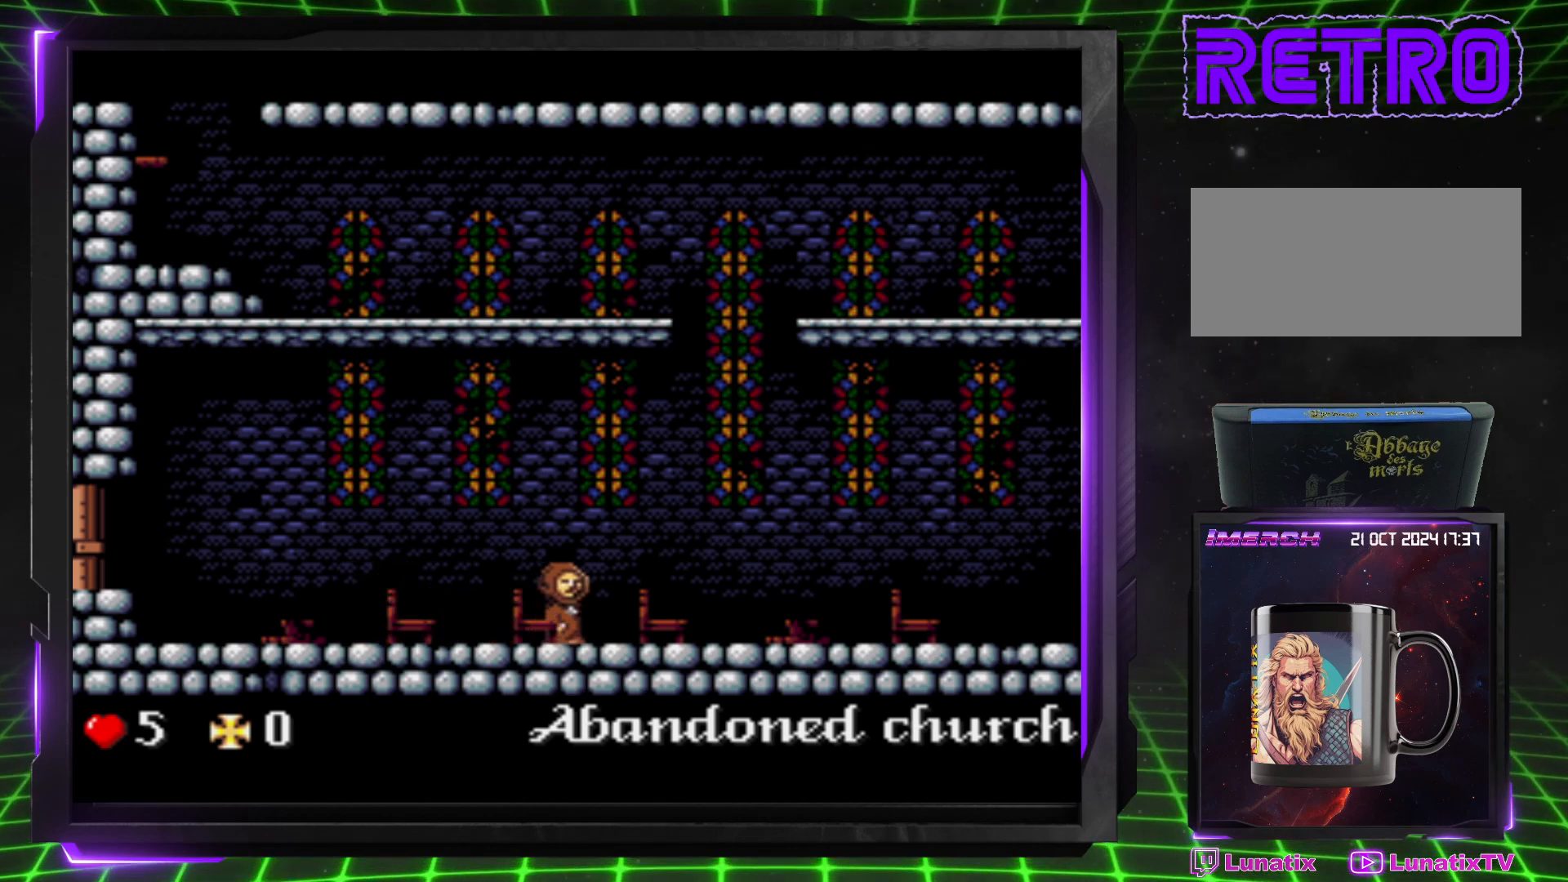
{"buttons": ["DPAD_RIGHT"], "events": []}
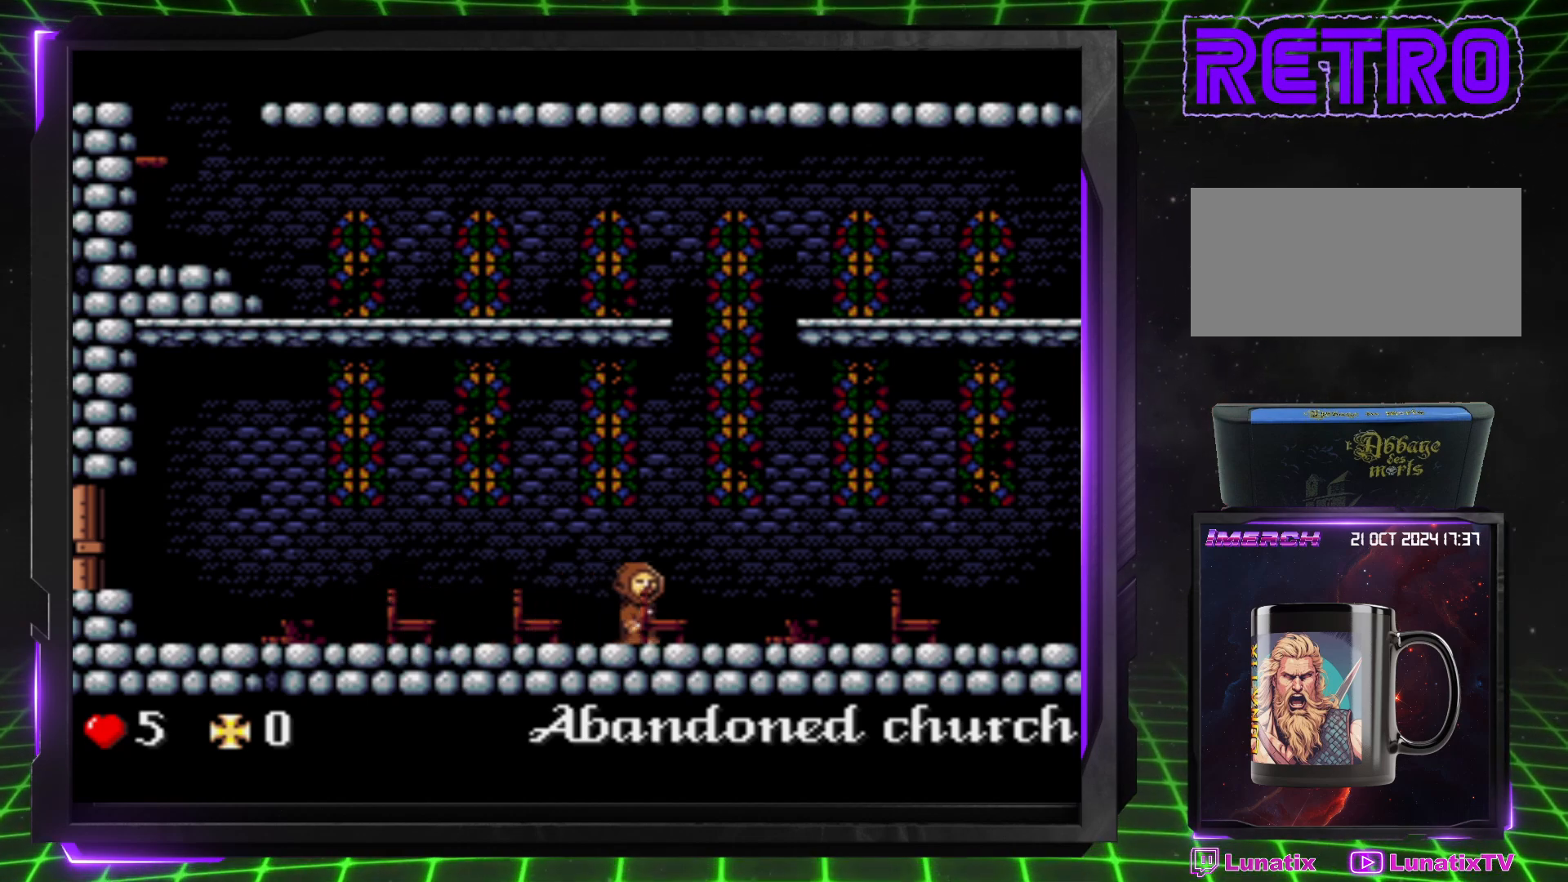
{"buttons": ["DPAD_RIGHT"], "events": []}
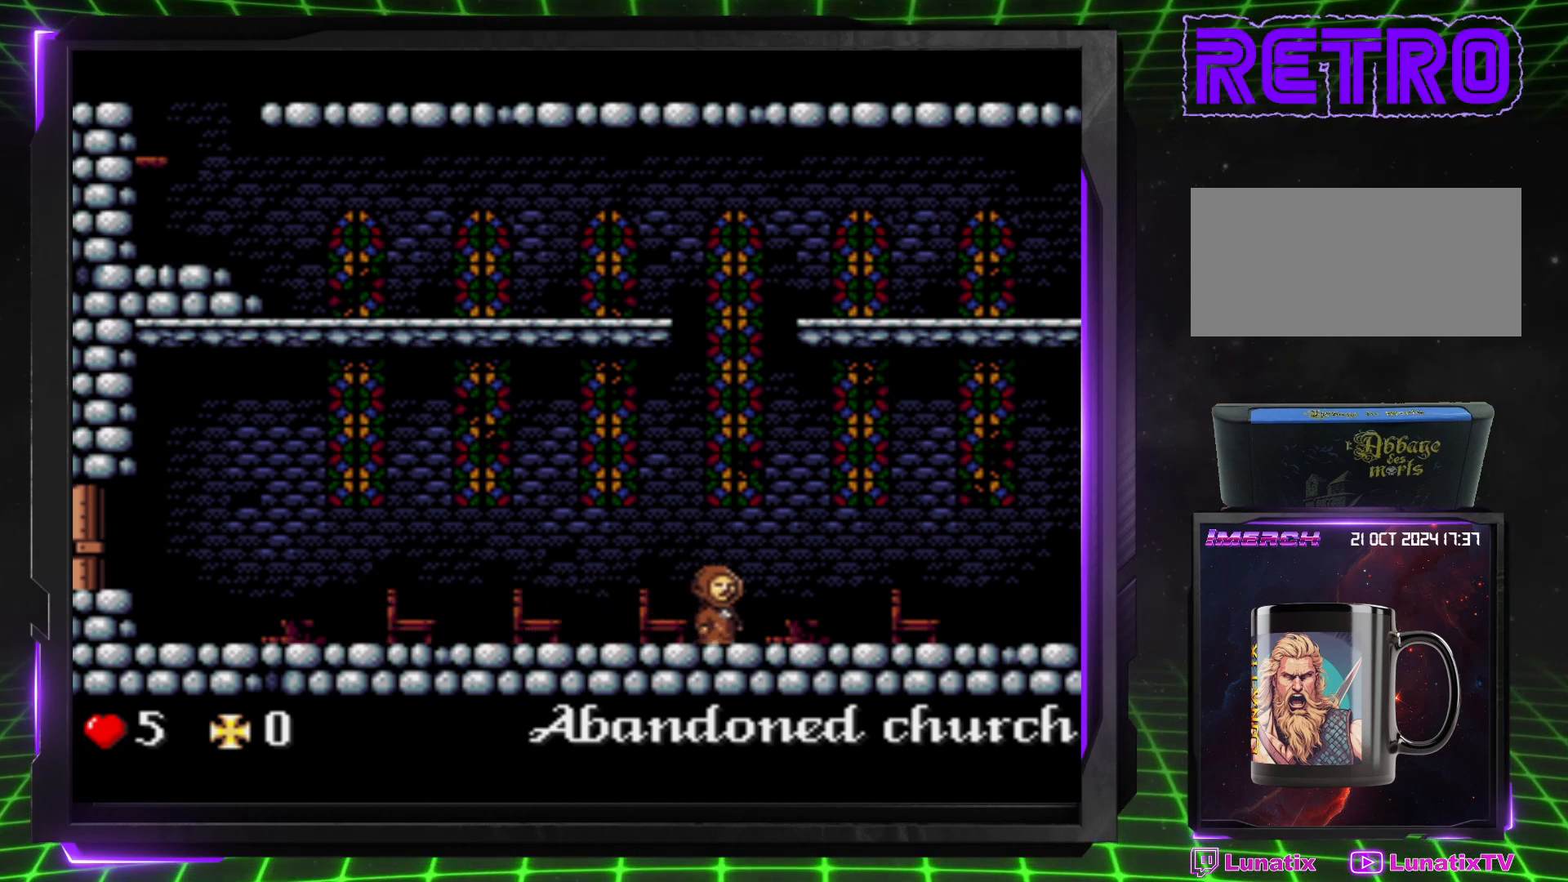
{"buttons": ["DPAD_RIGHT"], "events": []}
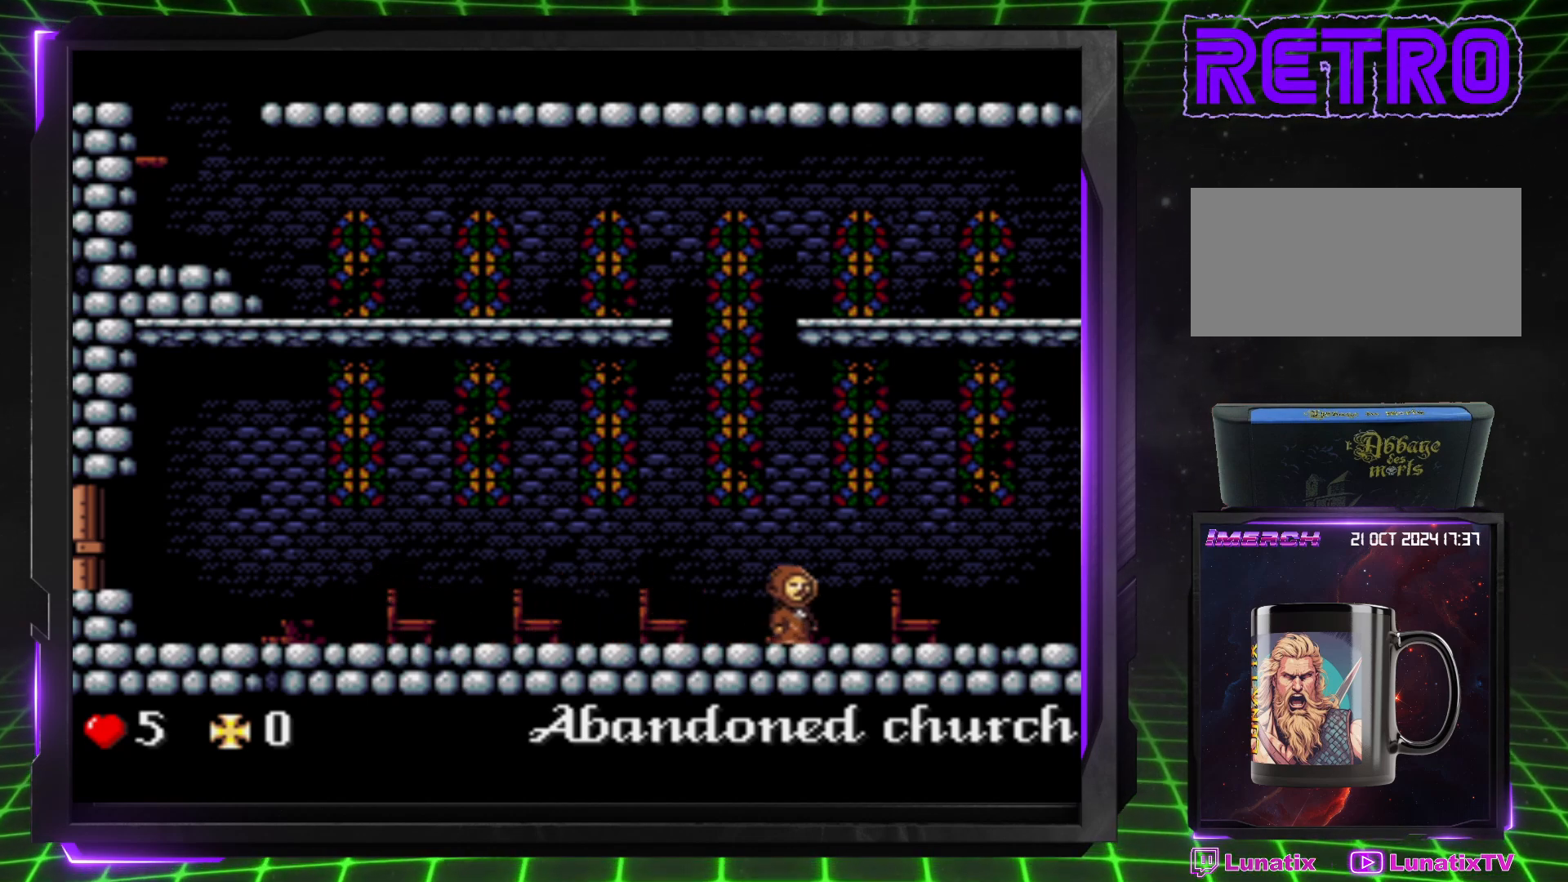
{"buttons": ["DPAD_RIGHT"], "events": []}
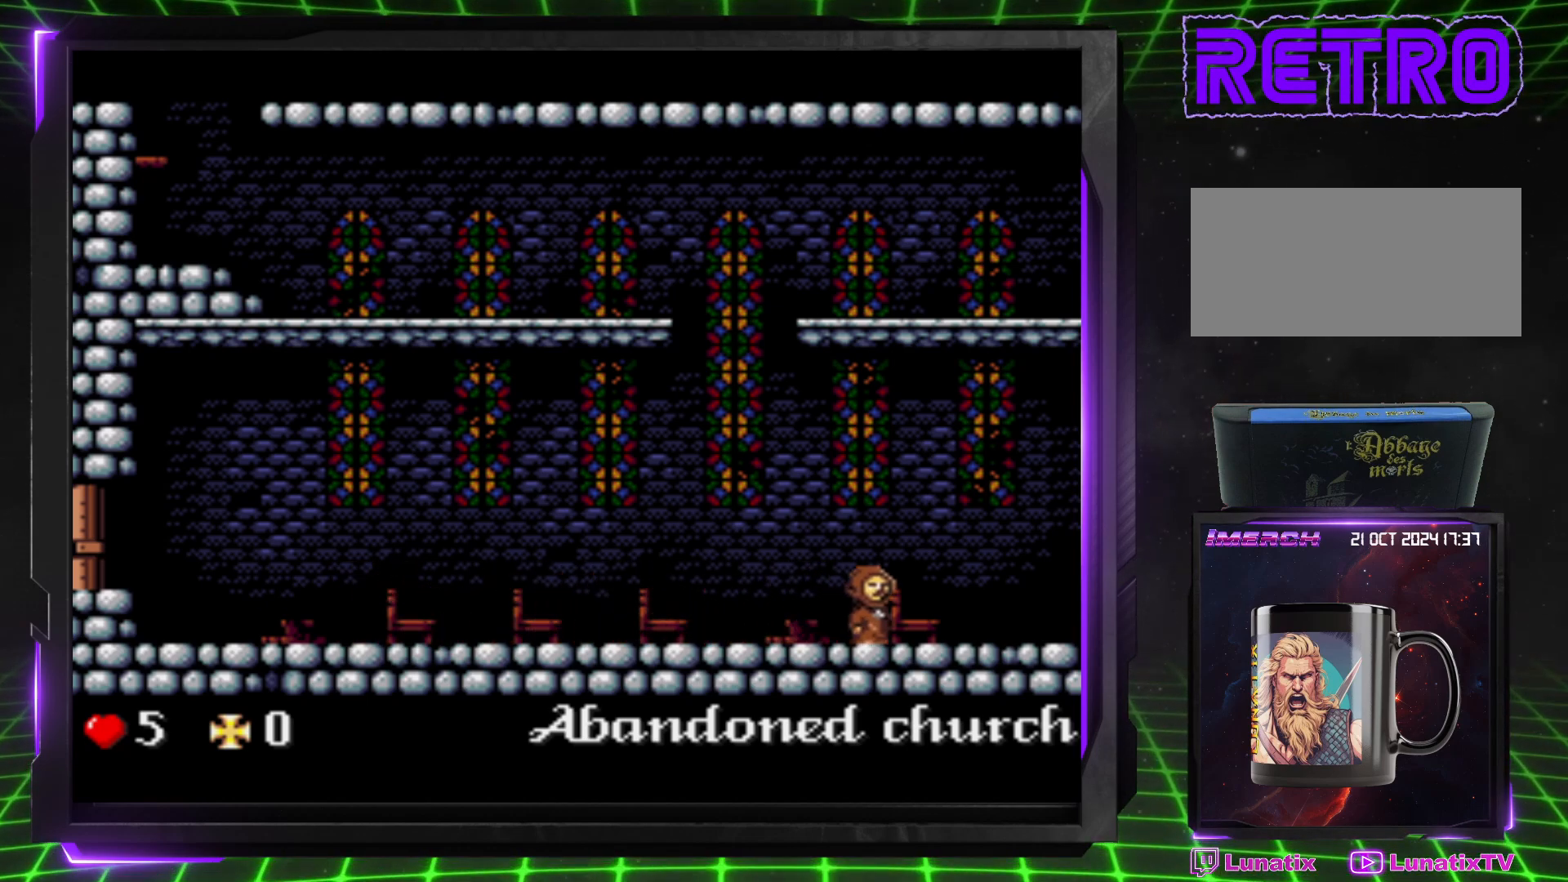
{"buttons": ["DPAD_RIGHT"], "events": []}
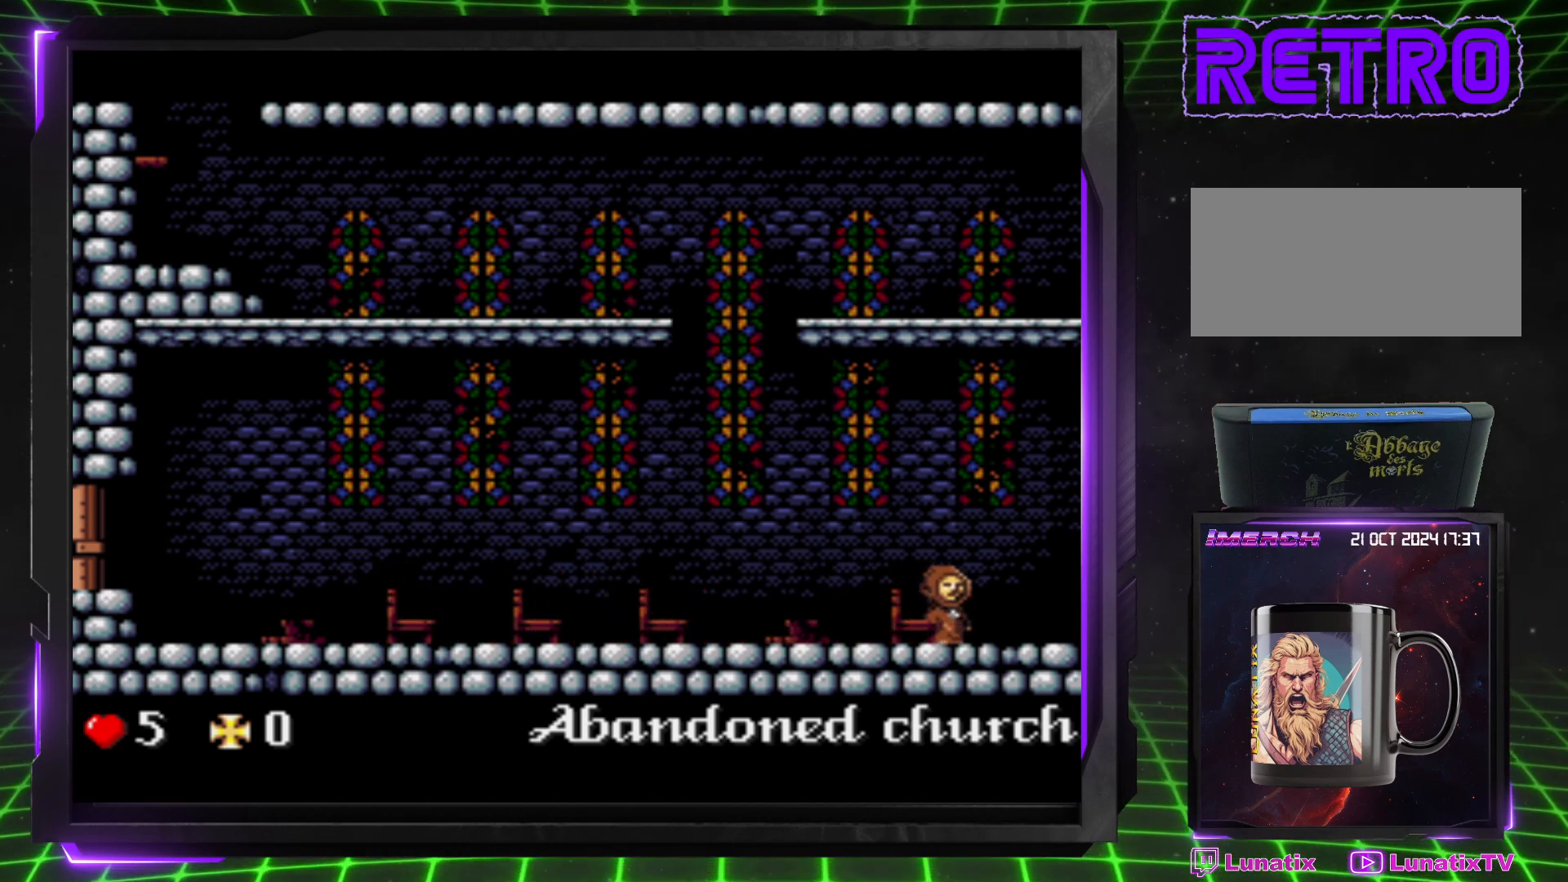
{"buttons": ["DPAD_RIGHT"], "events": []}
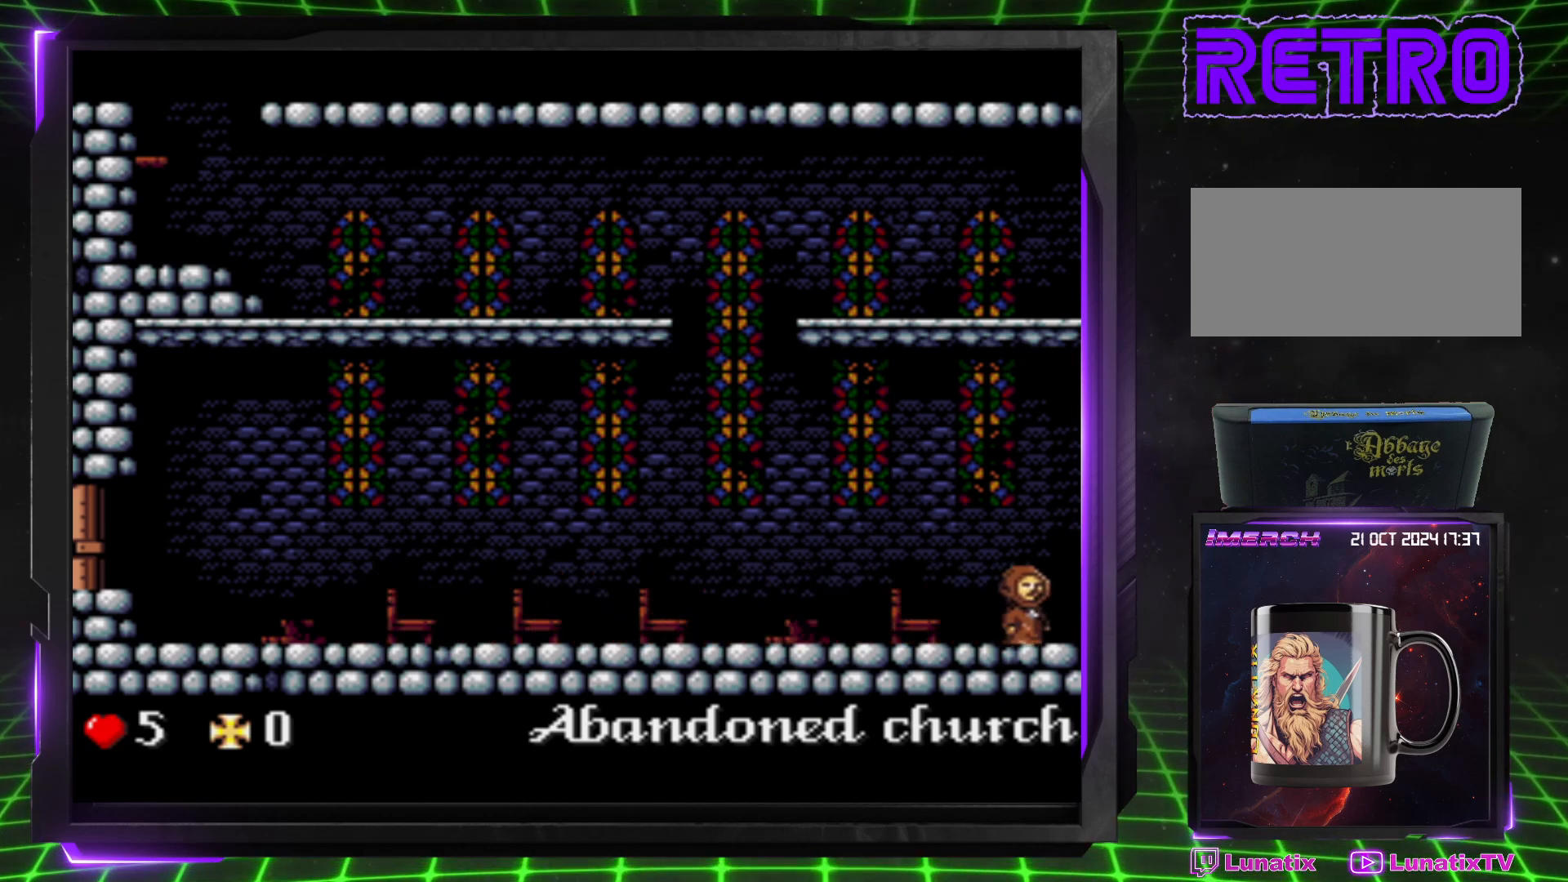
{"buttons": ["DPAD_RIGHT"], "events": []}
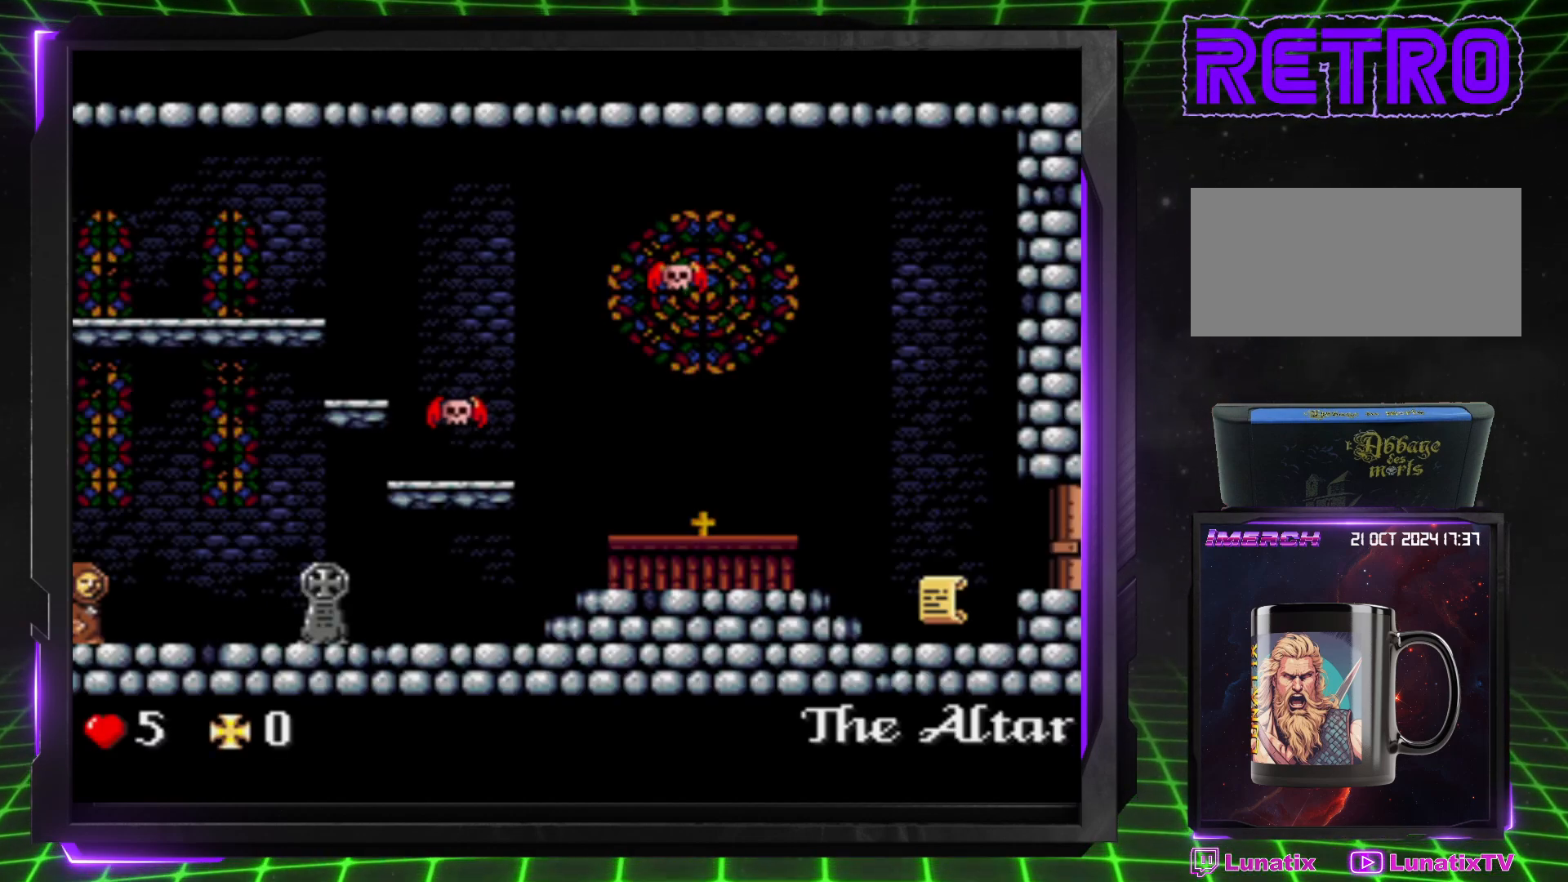
{"buttons": ["DPAD_RIGHT"], "events": [[33, "DPAD_RIGHT", "up"], [217, "DPAD_RIGHT", "down"]]}
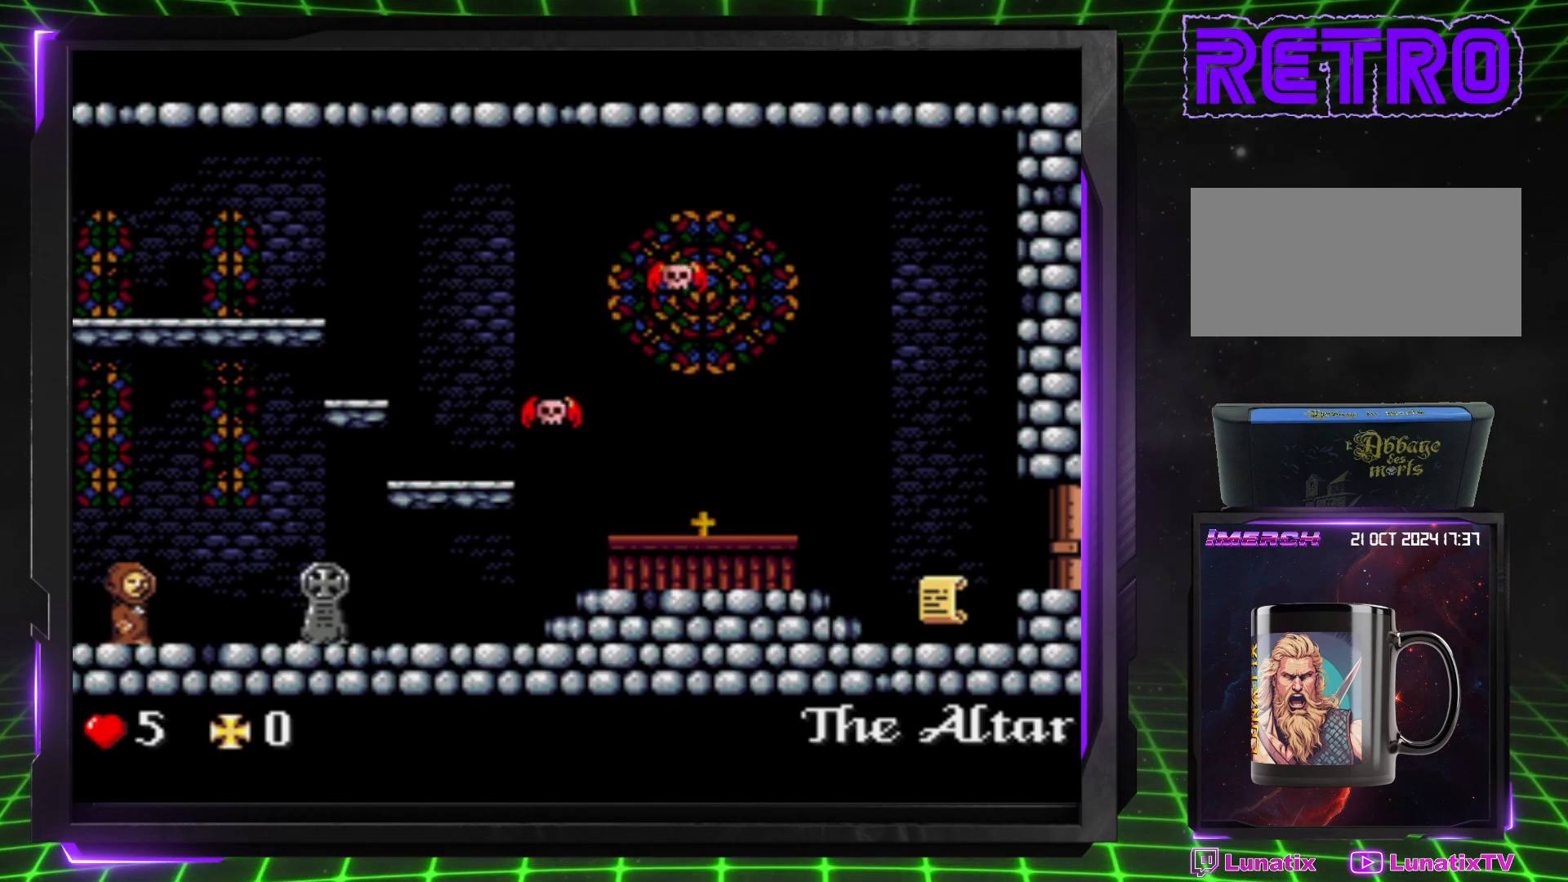
{"buttons": ["DPAD_RIGHT"], "events": []}
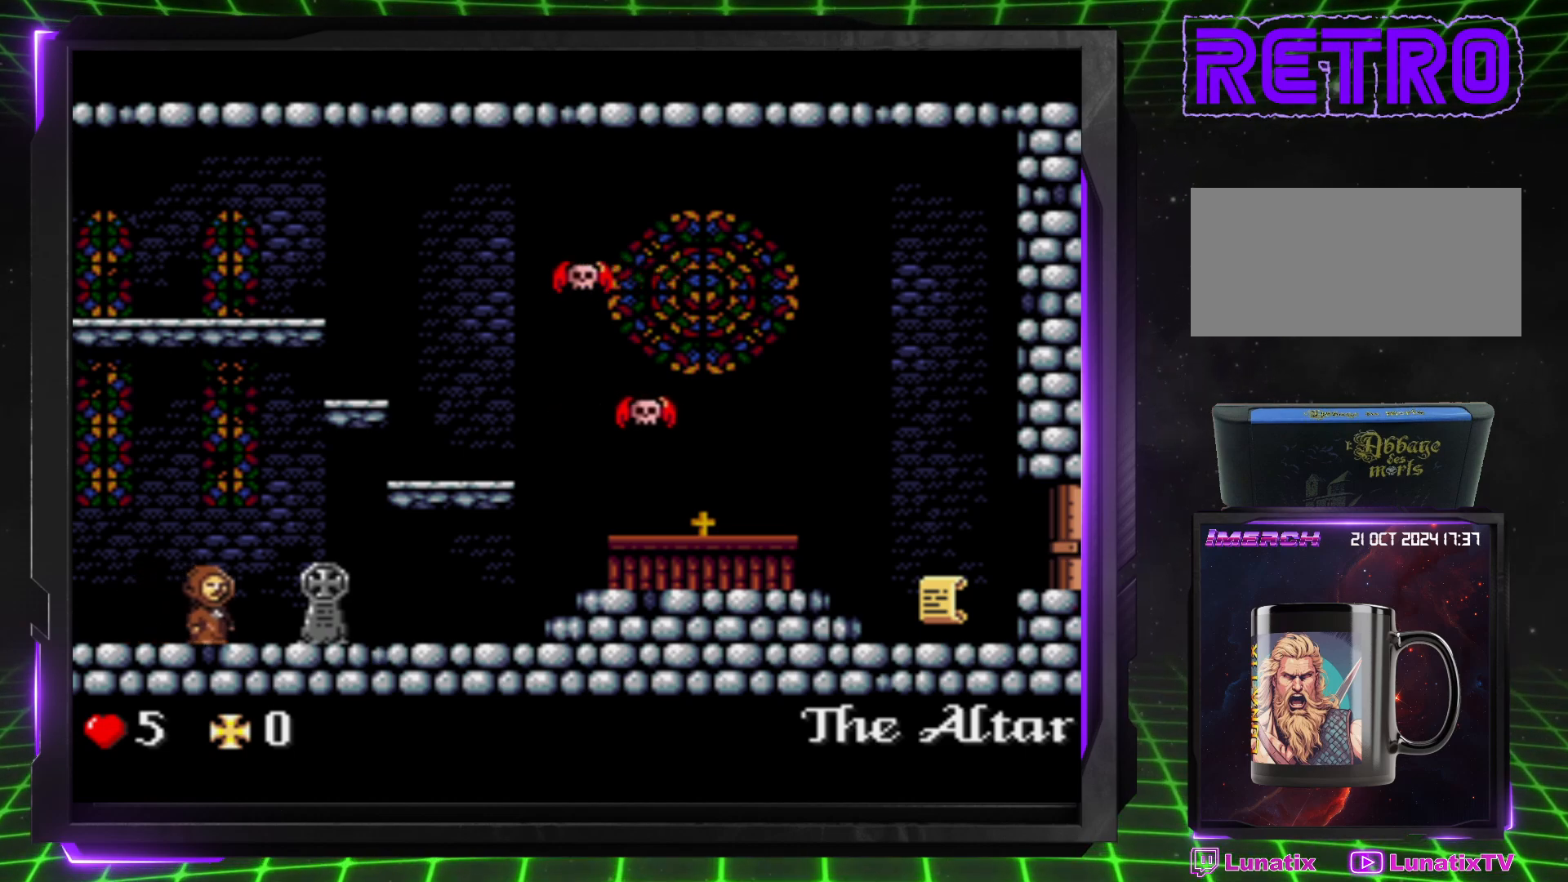
{"buttons": ["DPAD_RIGHT"], "events": []}
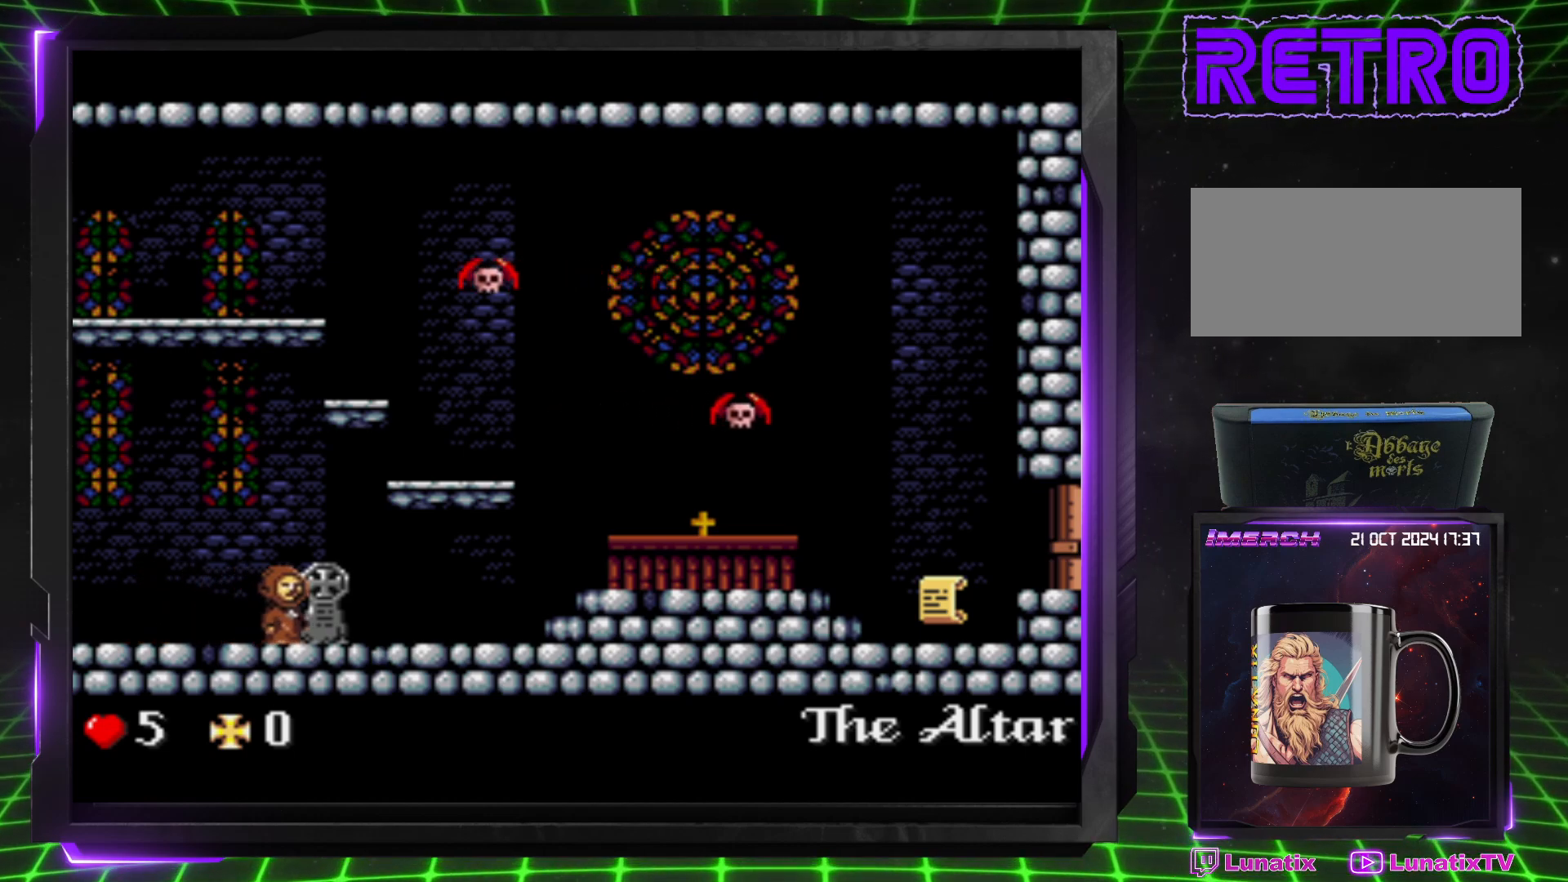
{"buttons": ["DPAD_RIGHT"], "events": []}